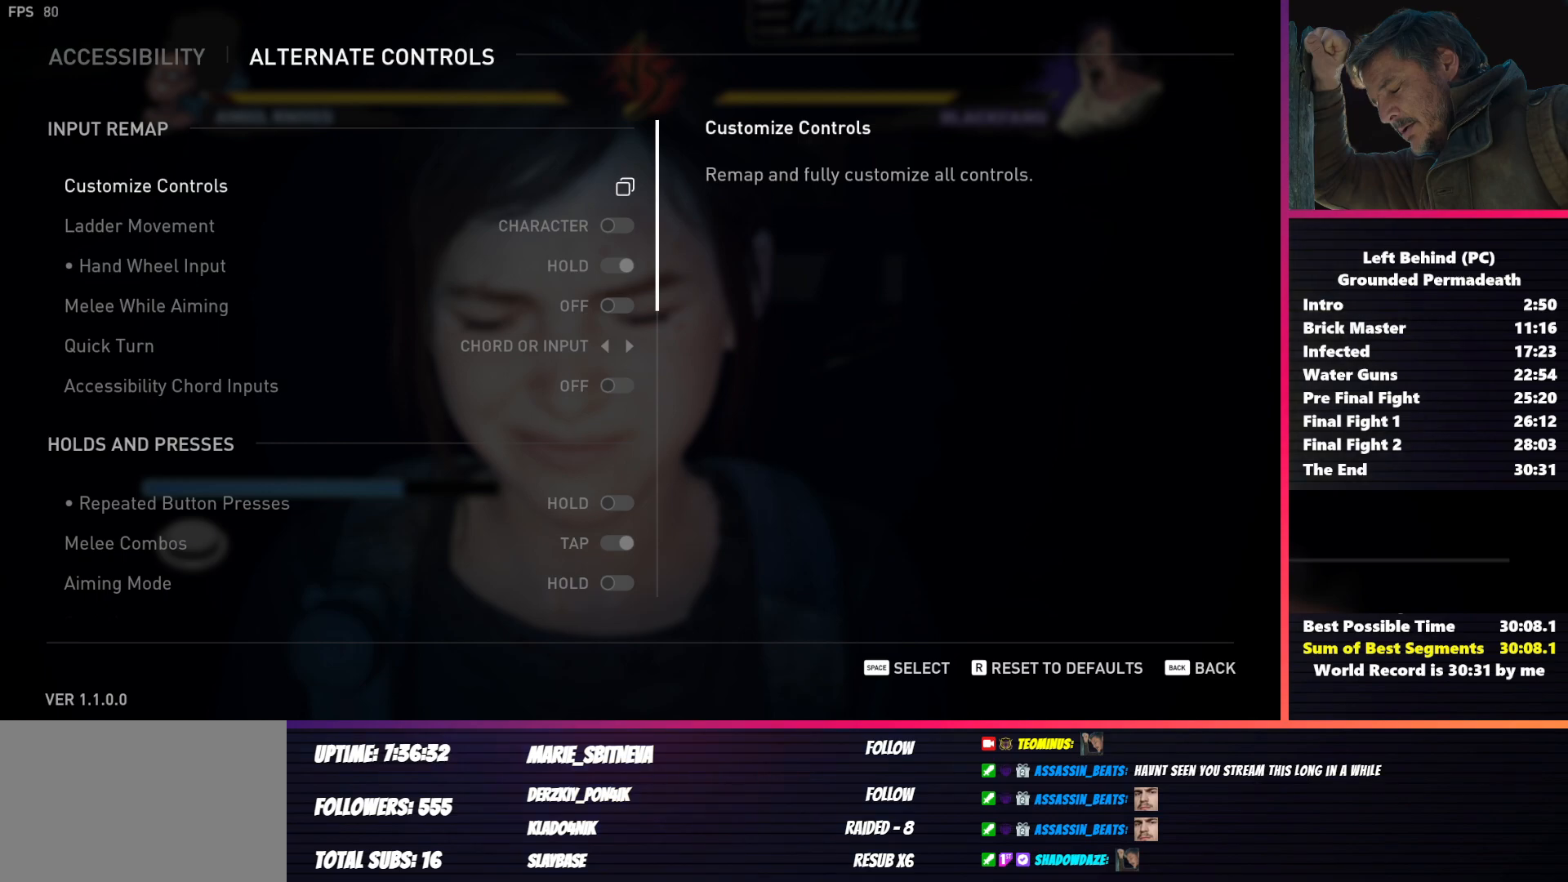
Gameplay with keyboard and mouse; each line is a JSON object with the keys and mouse buttons held at the frame after it. "events" lists presses ("down") and releases ("up") of "1", "2", "3", "4", "5", "a", "alt", "b", "c", "ctrl", "d", "e", "f", "g", "q", "r", "s", "shift", "space", "t", "tab", "v", "w", "x", "z", "mouse_left", "mouse_wheel", "mouse_right", "mouse_mb4" and "mouse_mb5" between this image and that frame as [ms after this image, input, new state], when the widget could be followed in between. "mouse_left", "mouse_wheel", "mouse_right", "mouse_mb4", "mouse_mb5" = the "left", "wheel", "right", "mb4", "mb5" buttons of the "mouse" list. No other keys are recorded. "wheel" means that the mouse wheel is clicked or scrolled. Mouse movement is not recorded.
{"keys": [], "mouse": [], "events": [[250, "w", "down"], [333, "w", "up"]]}
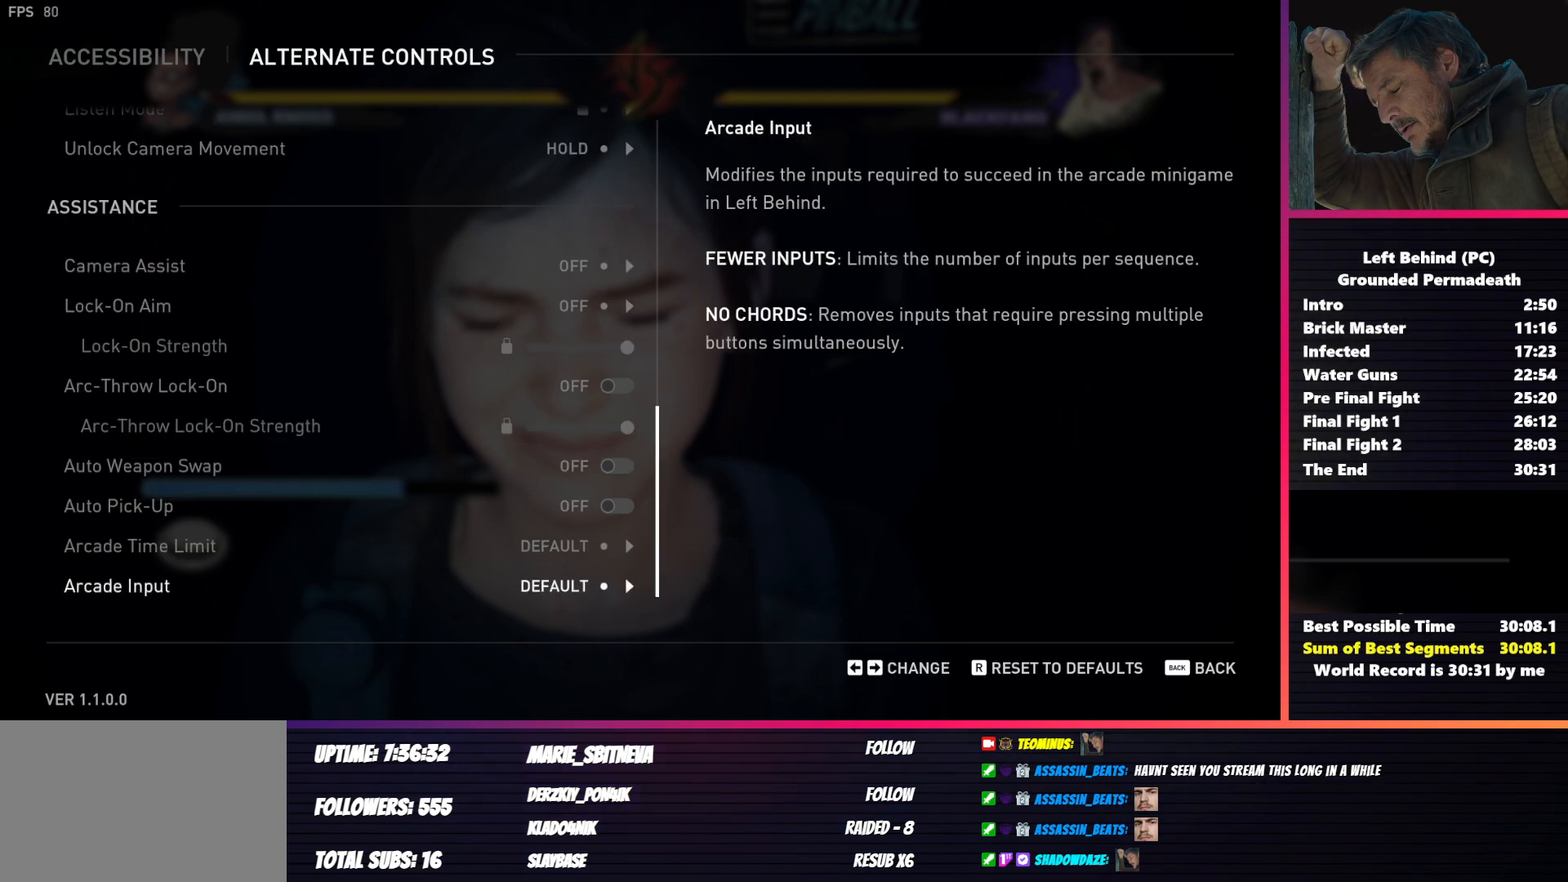
{"keys": [], "mouse": [], "events": []}
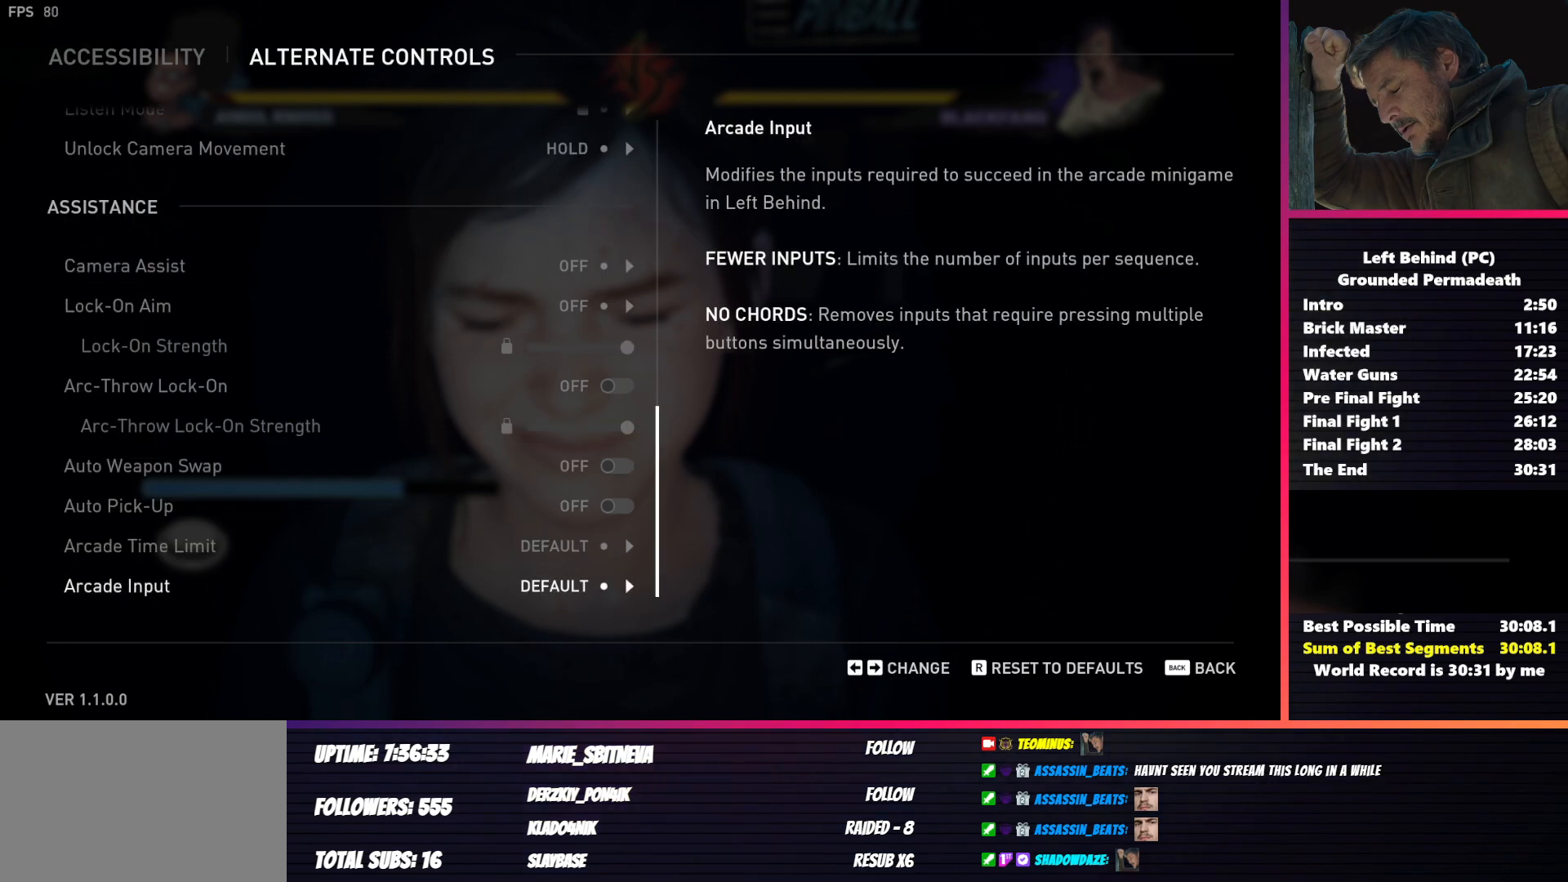
{"keys": [], "mouse": [], "events": [[167, "d", "down"], [283, "d", "up"]]}
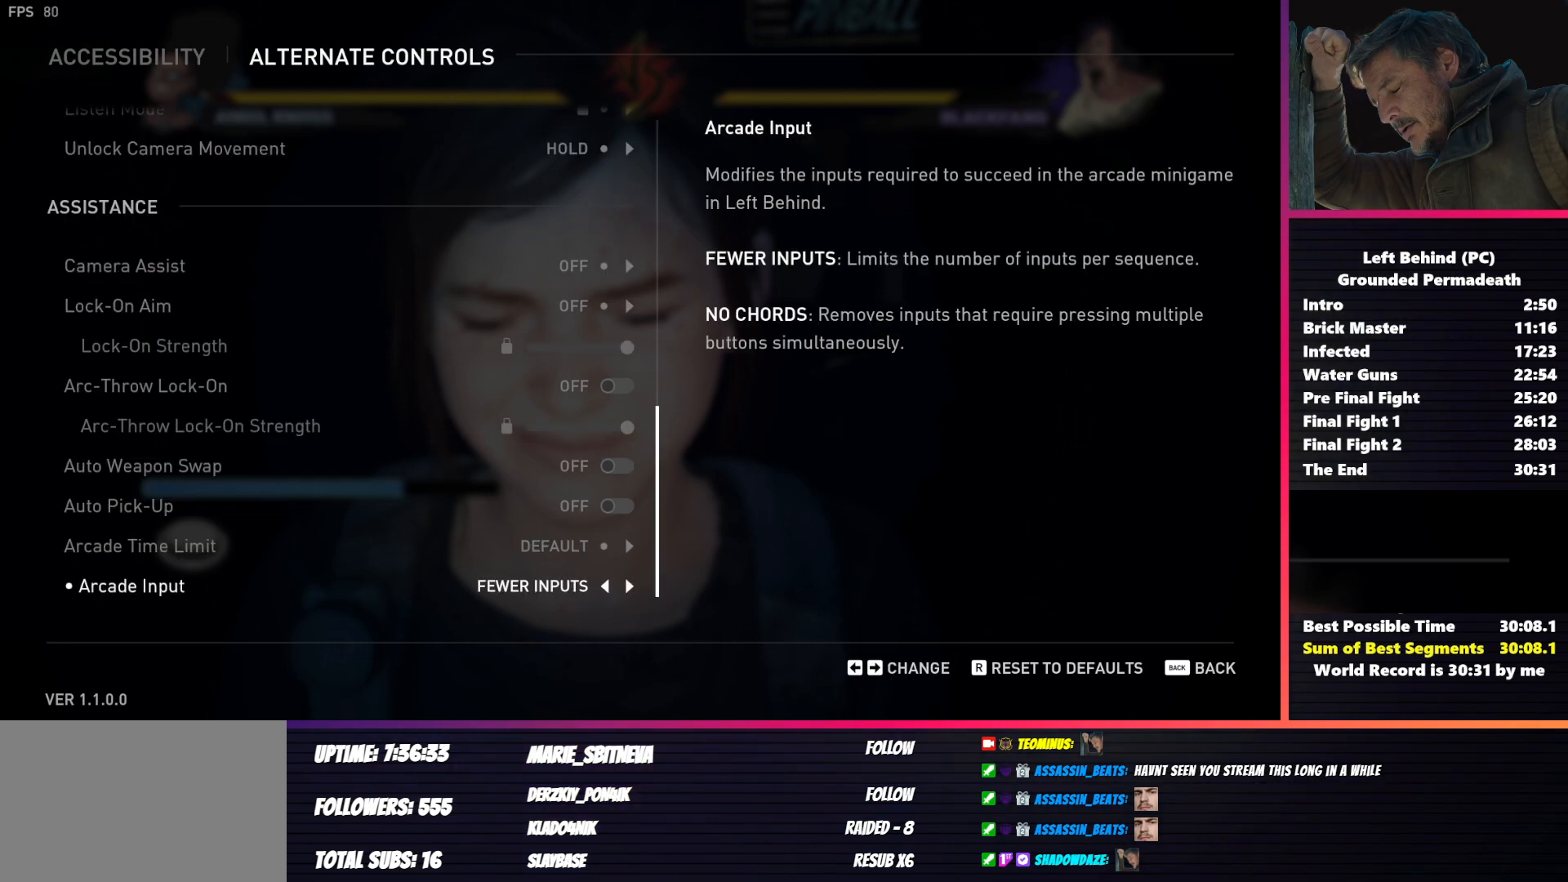
{"keys": [], "mouse": [], "events": []}
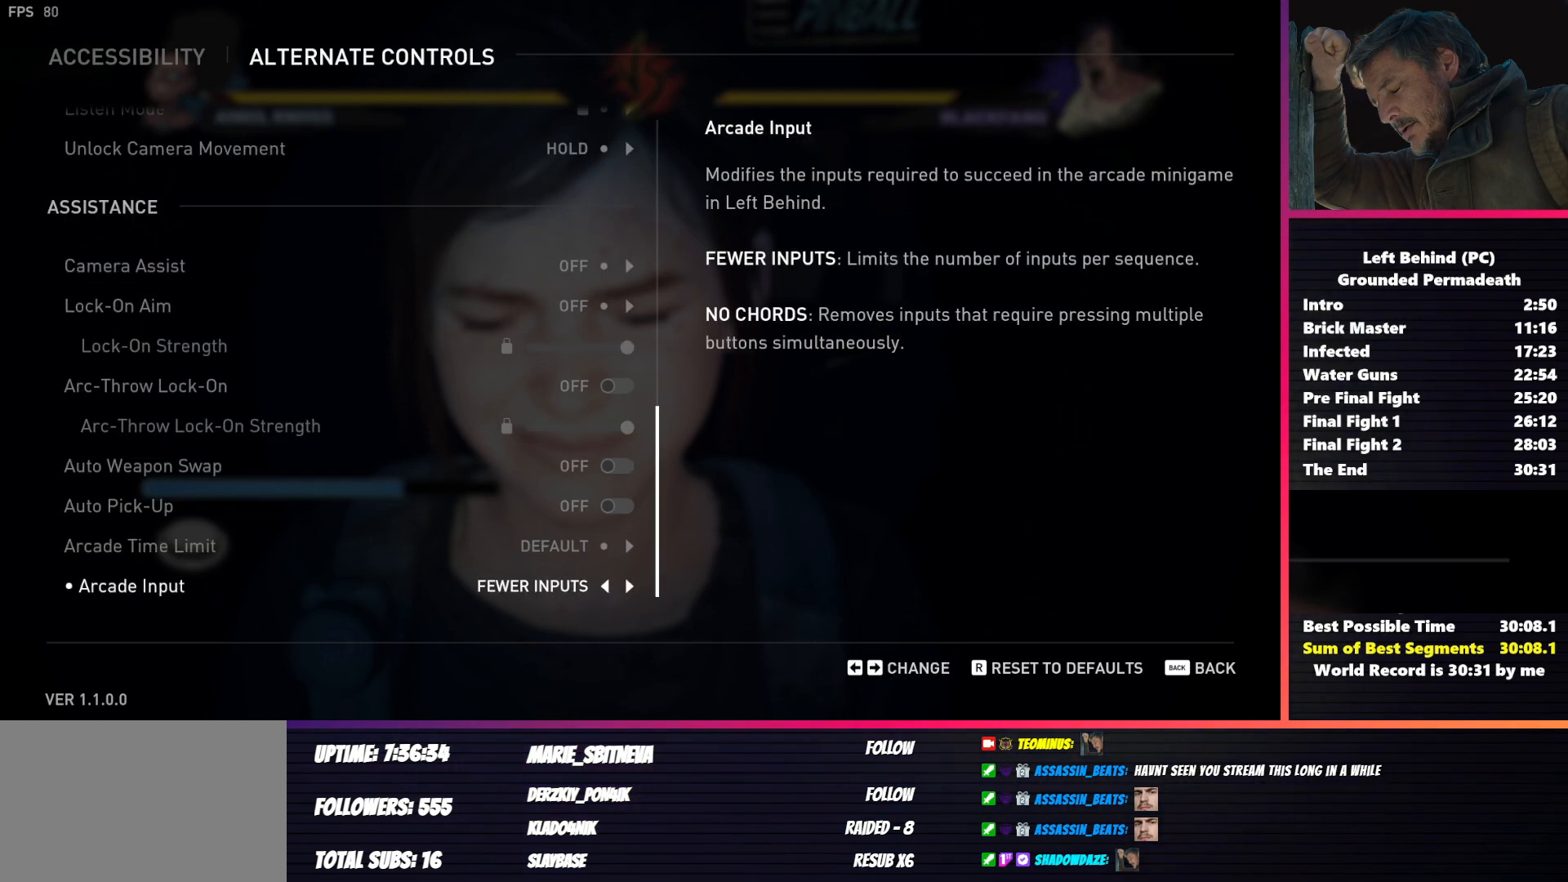
{"keys": [], "mouse": [], "events": []}
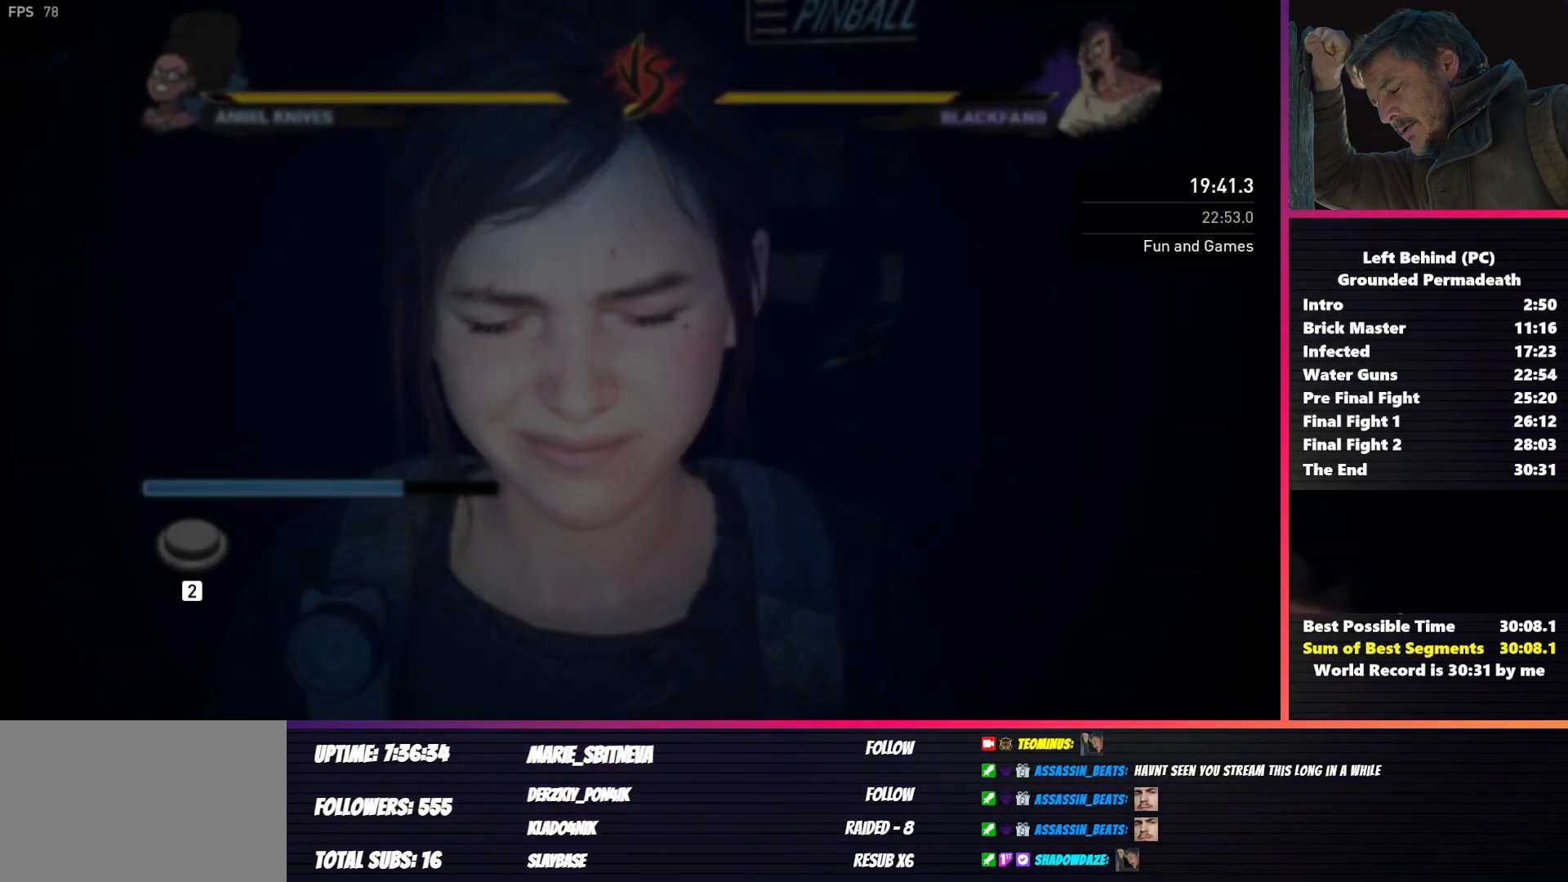
{"keys": ["1"], "mouse": [], "events": [[500, "1", "down"]]}
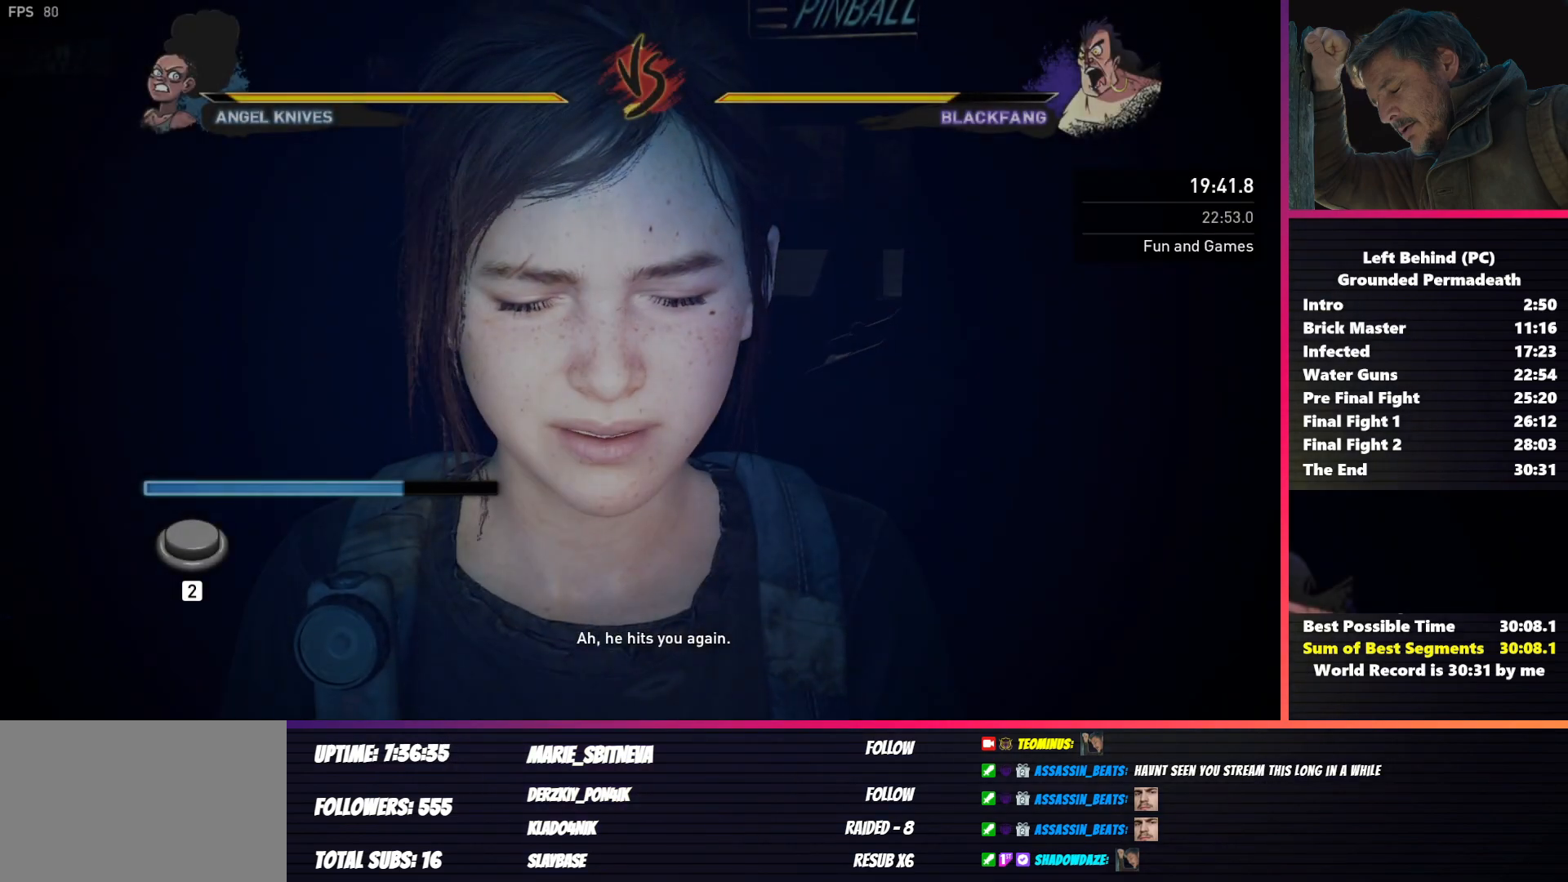
{"keys": ["1"], "mouse": [], "events": []}
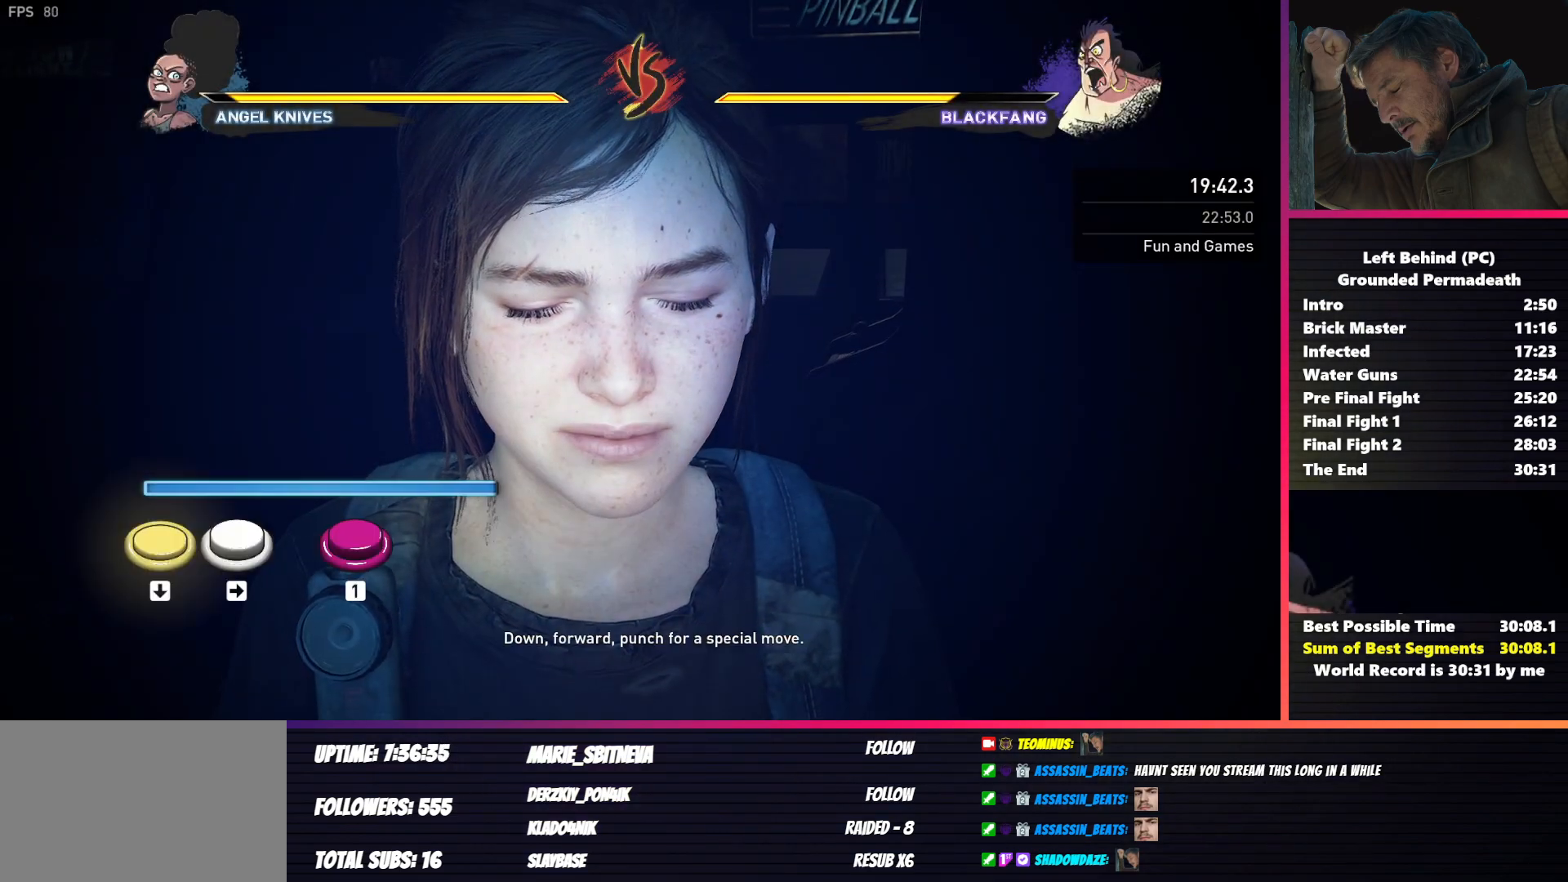
{"keys": ["1"], "mouse": [], "events": []}
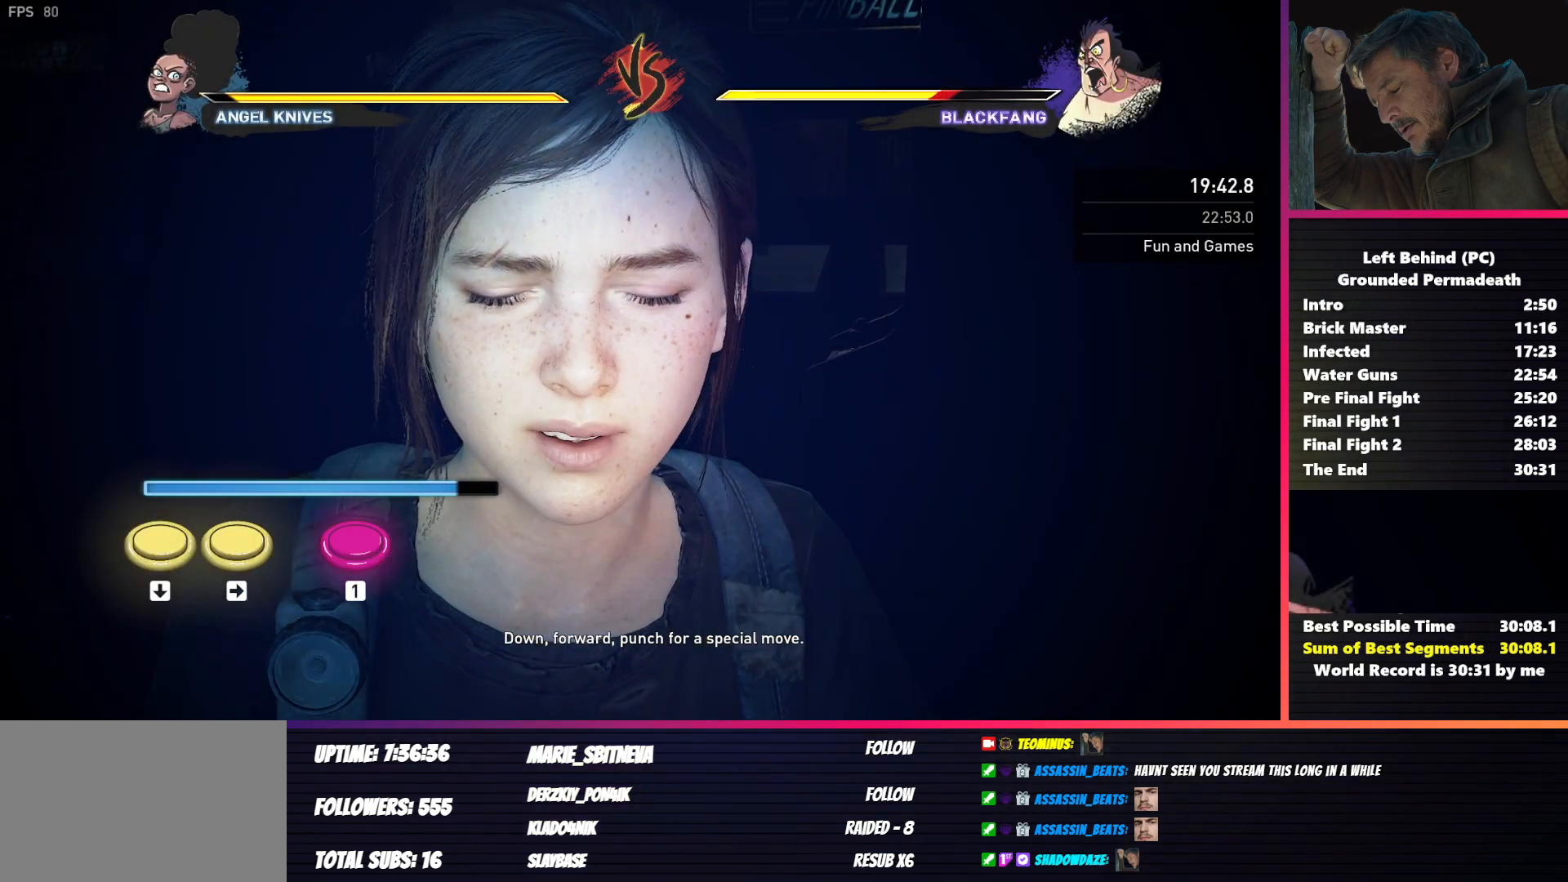
{"keys": [], "mouse": [], "events": [[117, "1", "up"], [383, "1", "down"], [433, "1", "up"]]}
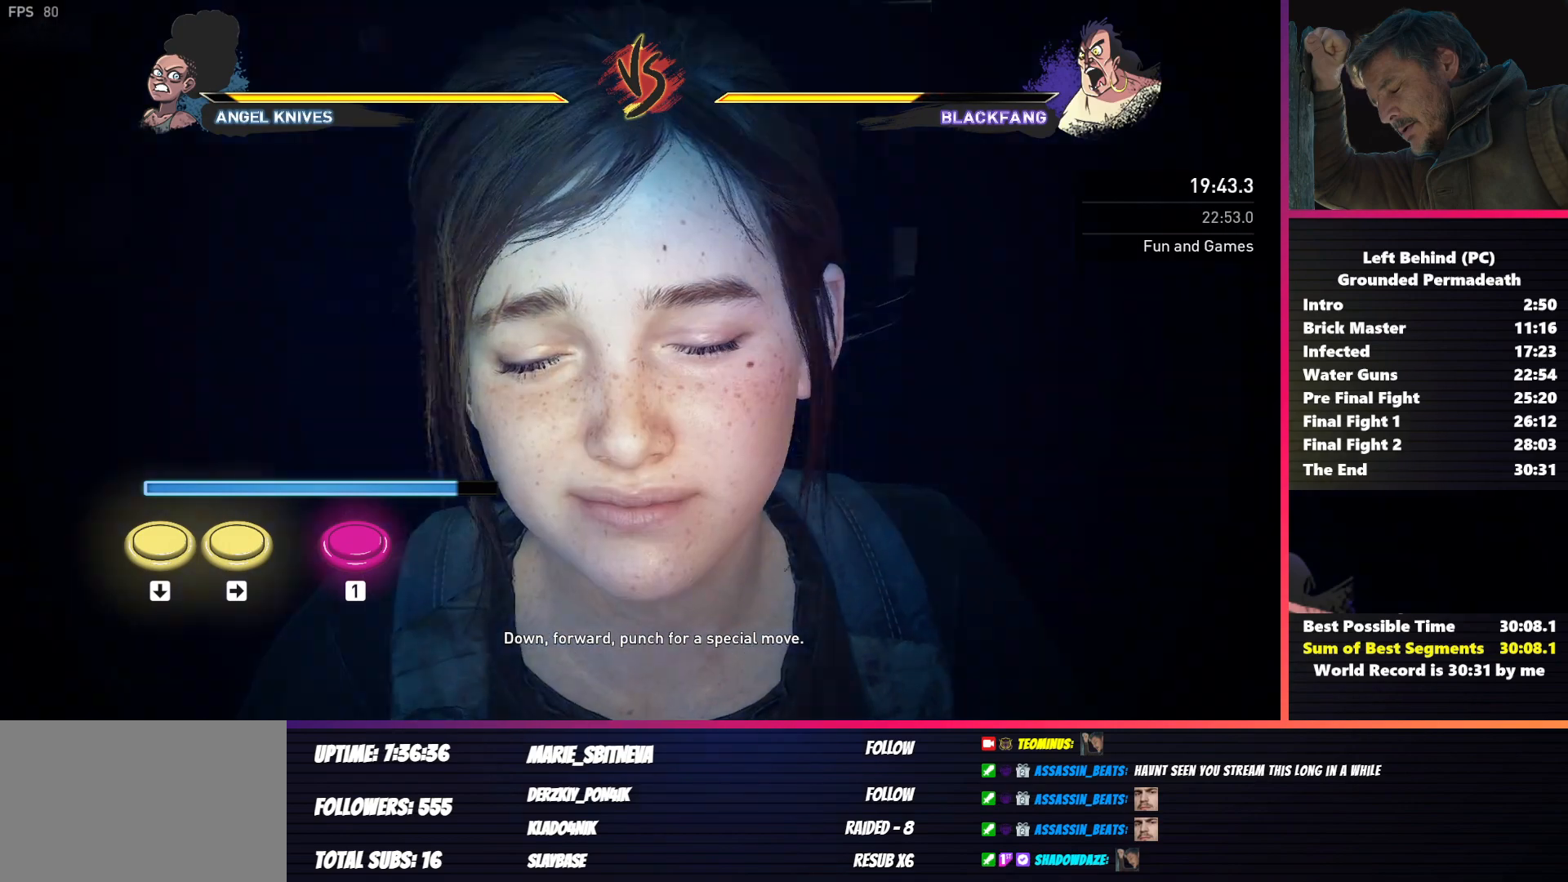
{"keys": ["1"], "mouse": [], "events": [[33, "1", "down"], [100, "1", "up"], [183, "1", "down"], [250, "1", "up"], [333, "1", "down"], [400, "1", "up"], [483, "1", "down"]]}
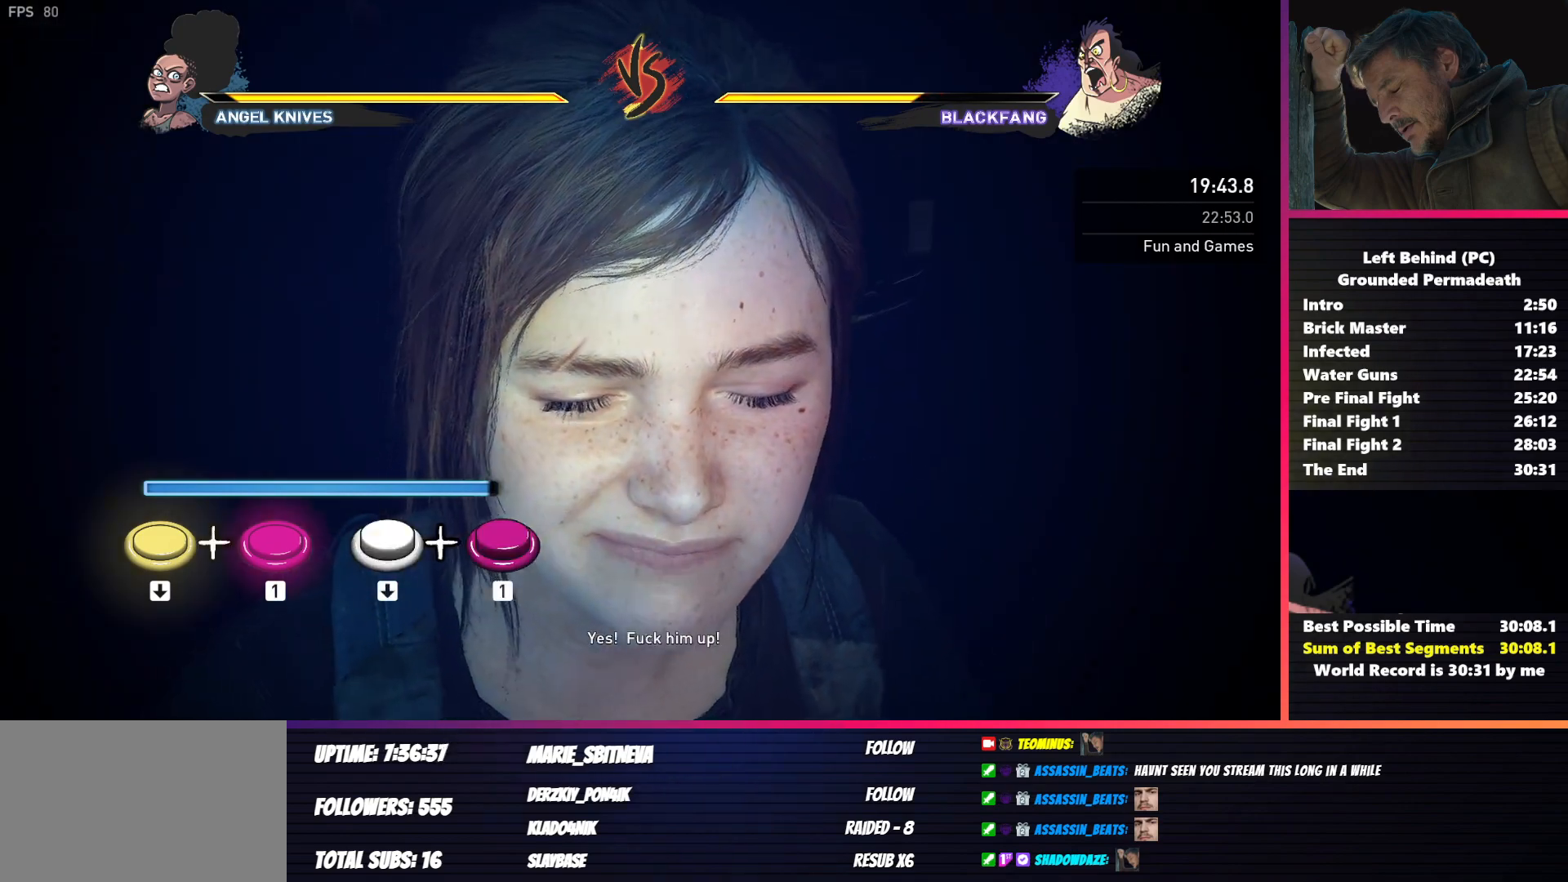
{"keys": [], "mouse": [], "events": [[50, "1", "up"], [133, "1", "down"], [183, "1", "up"], [267, "1", "down"], [333, "1", "up"], [433, "1", "down"], [483, "1", "up"]]}
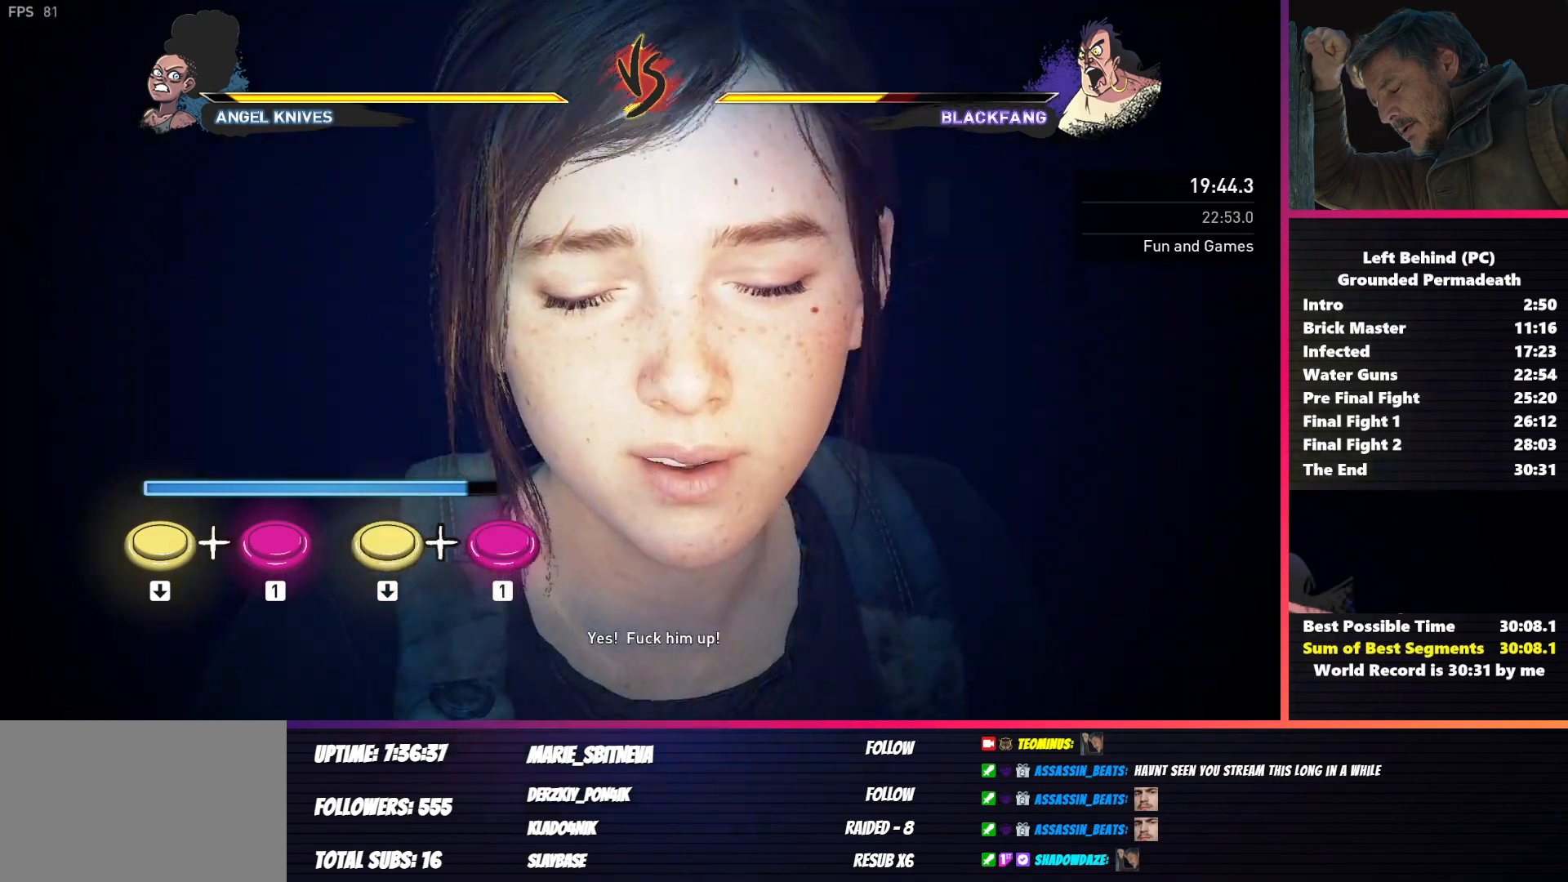
{"keys": ["3"], "mouse": [], "events": [[100, "2", "down"], [133, "1", "down"], [183, "1", "up"], [200, "2", "up"], [200, "3", "down"], [300, "1", "down"], [300, "3", "up"], [333, "2", "down"], [400, "1", "up"], [417, "3", "down"], [433, "2", "up"]]}
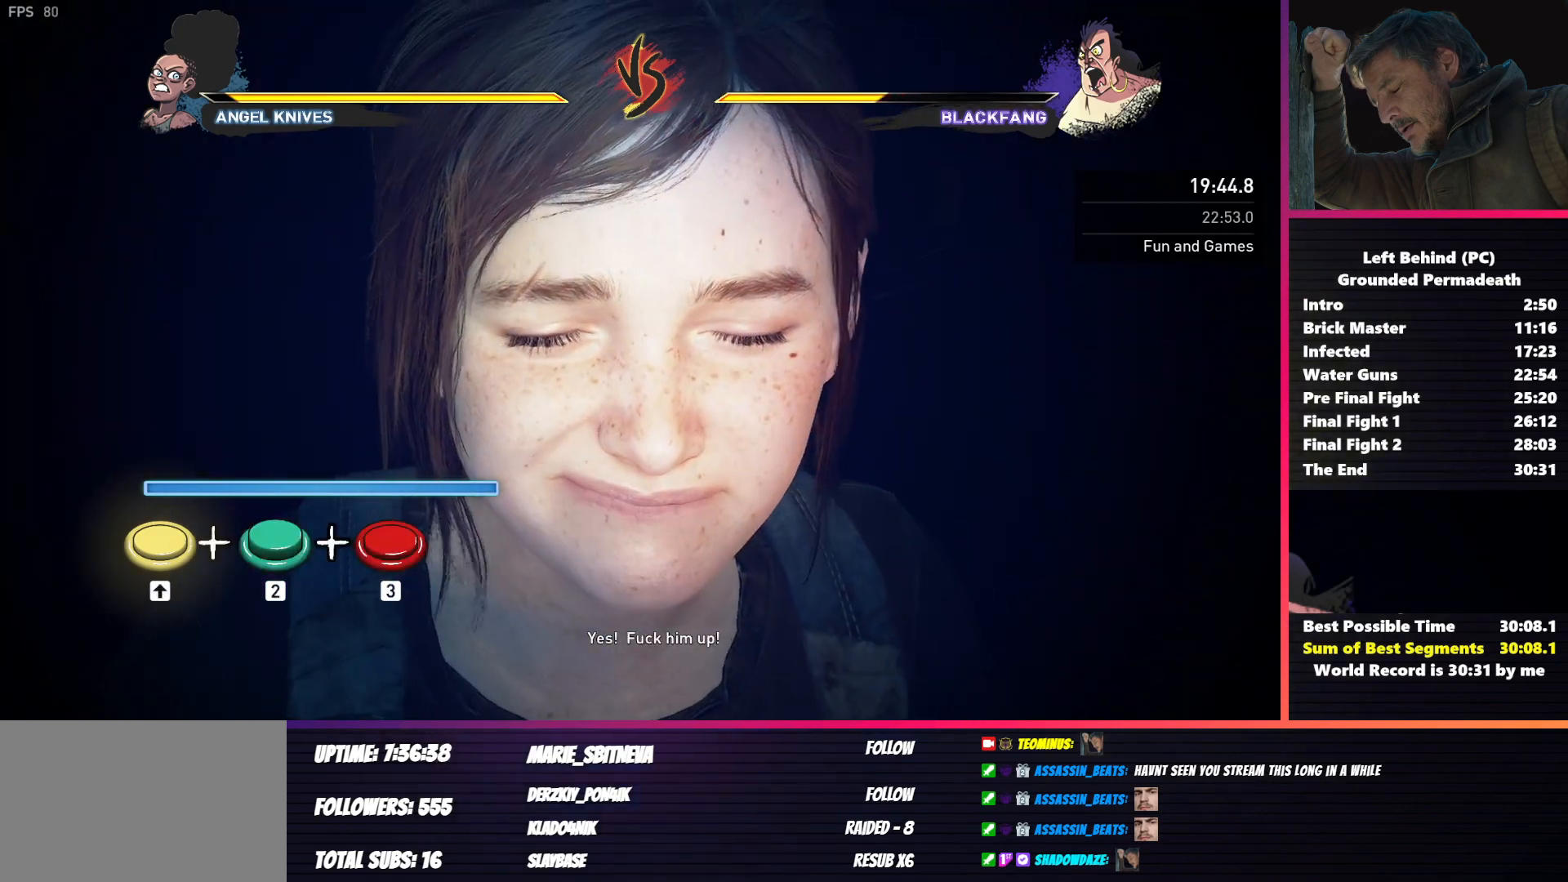
{"keys": ["1"], "mouse": [], "events": [[50, "1", "down"], [50, "3", "up"], [67, "2", "down"], [133, "1", "up"], [150, "2", "up"], [150, "3", "down"], [267, "1", "down"], [267, "3", "up"], [283, "2", "down"], [367, "1", "up"], [367, "3", "down"], [400, "2", "up"], [483, "1", "down"], [483, "3", "up"]]}
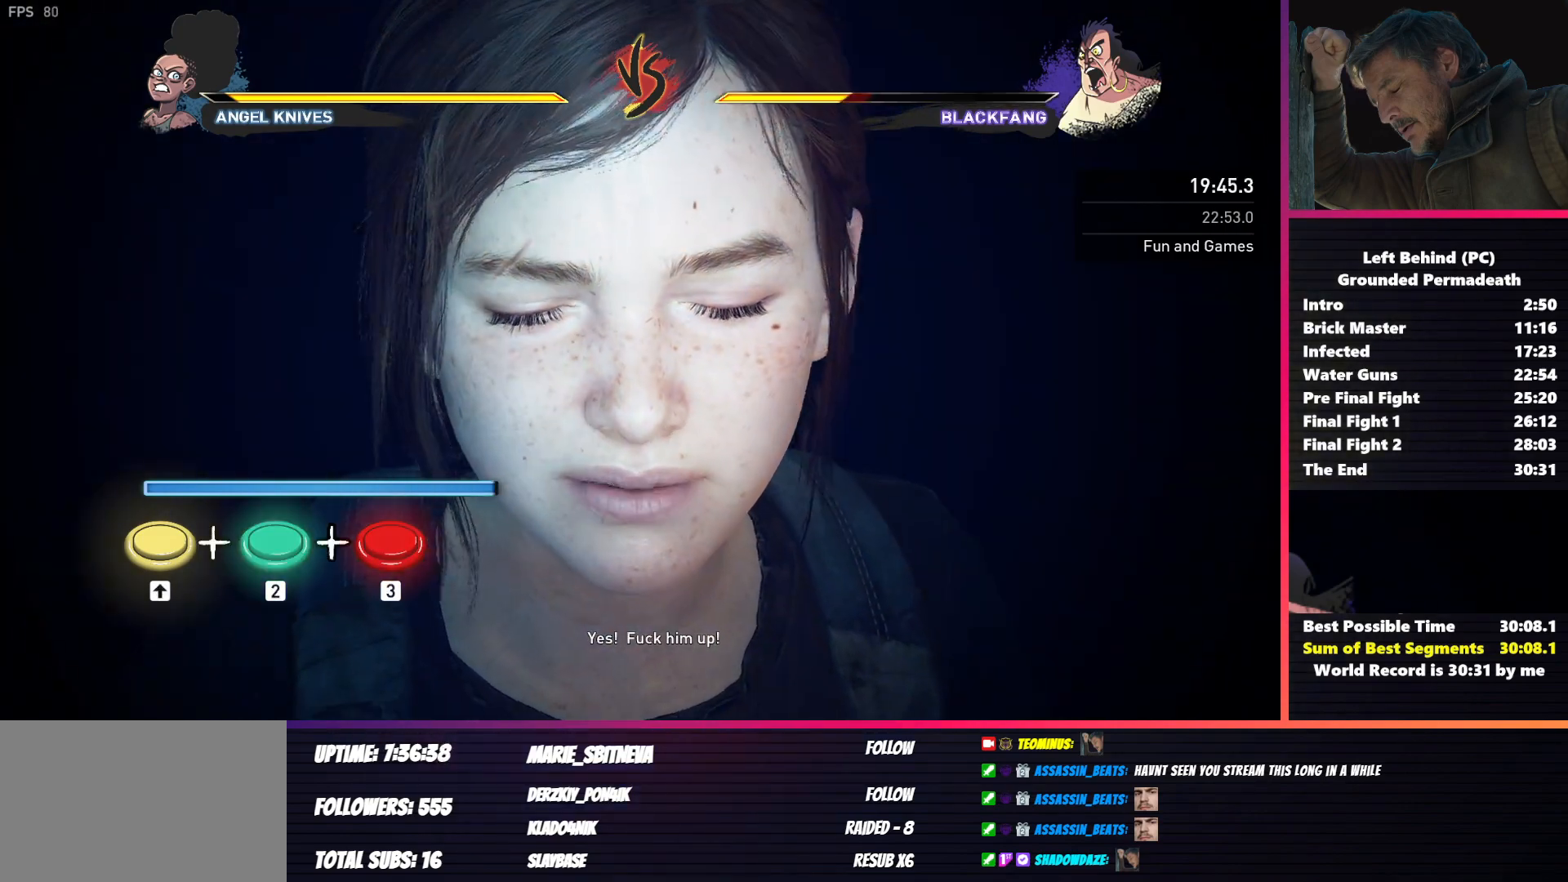
{"keys": ["1"], "mouse": [], "events": [[50, "2", "down"], [117, "1", "up"], [117, "2", "up"], [117, "3", "down"], [217, "3", "up"], [250, "1", "down"], [283, "2", "down"], [350, "2", "up"], [350, "3", "down"], [367, "1", "up"], [467, "3", "up"], [483, "1", "down"]]}
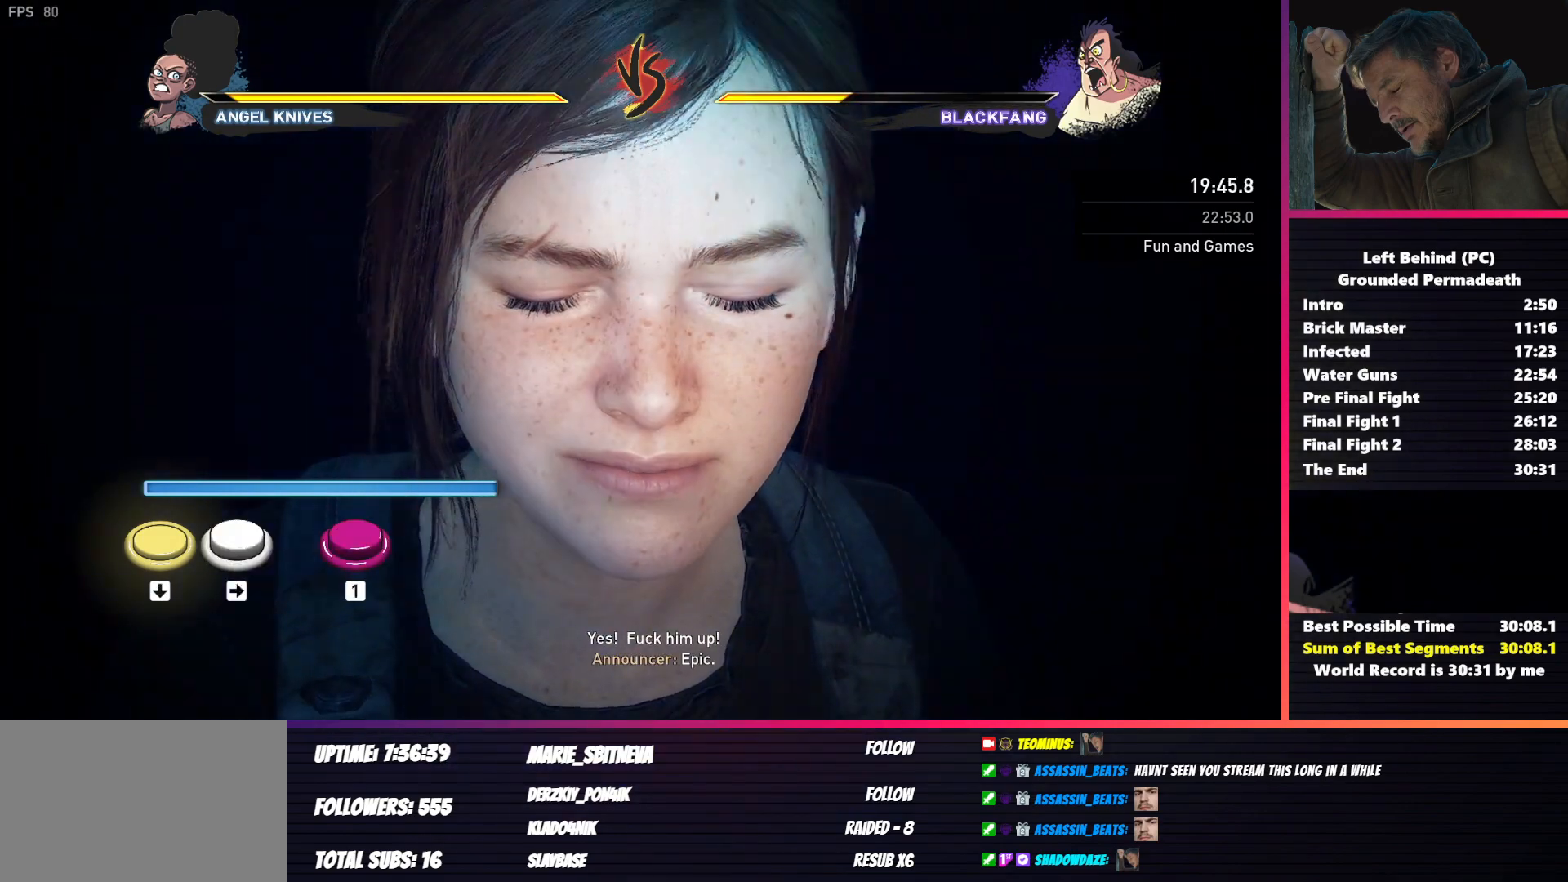
{"keys": ["1", "2"], "mouse": [], "events": [[17, "2", "down"], [117, "1", "up"], [117, "3", "down"], [133, "2", "up"], [233, "1", "down"], [233, "3", "up"], [250, "2", "down"], [333, "1", "up"], [333, "3", "down"], [350, "2", "up"], [467, "1", "down"], [467, "3", "up"], [483, "2", "down"]]}
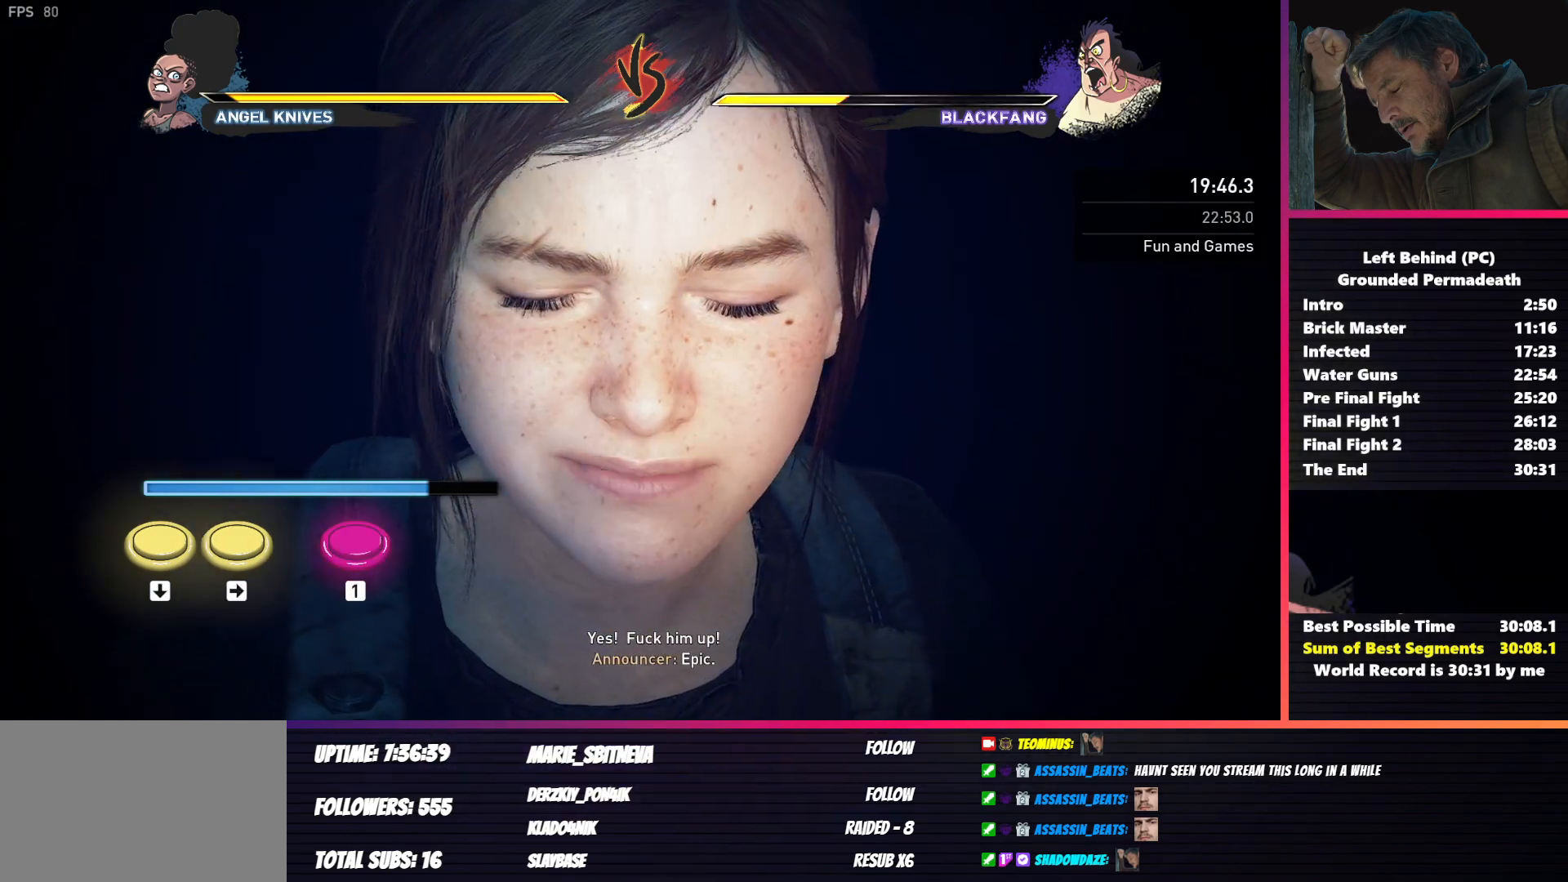
{"keys": ["1"], "mouse": [], "events": [[83, "3", "down"], [100, "1", "up"], [117, "2", "up"], [217, "3", "up"], [233, "1", "down"], [267, "2", "down"], [350, "2", "up"], [350, "3", "down"], [367, "1", "up"], [483, "3", "up"], [500, "1", "down"]]}
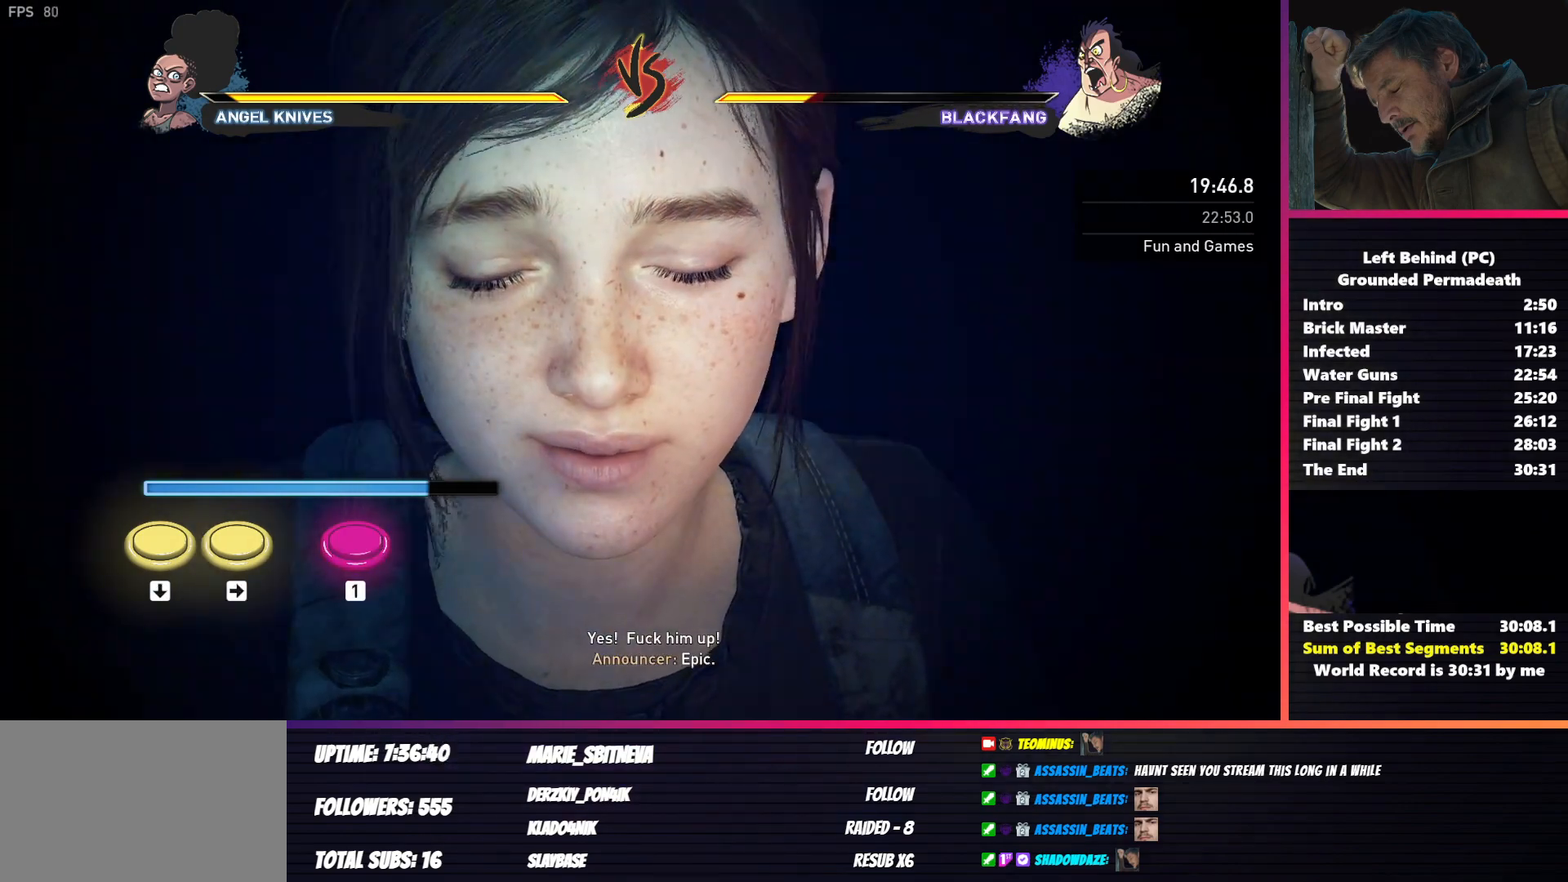
{"keys": ["1", "2"], "mouse": [], "events": [[33, "2", "down"], [100, "1", "up"], [117, "2", "up"], [117, "3", "down"], [233, "1", "down"], [233, "3", "up"], [250, "2", "down"], [350, "2", "up"], [350, "3", "down"], [367, "1", "up"], [467, "1", "down"], [467, "3", "up"], [500, "2", "down"]]}
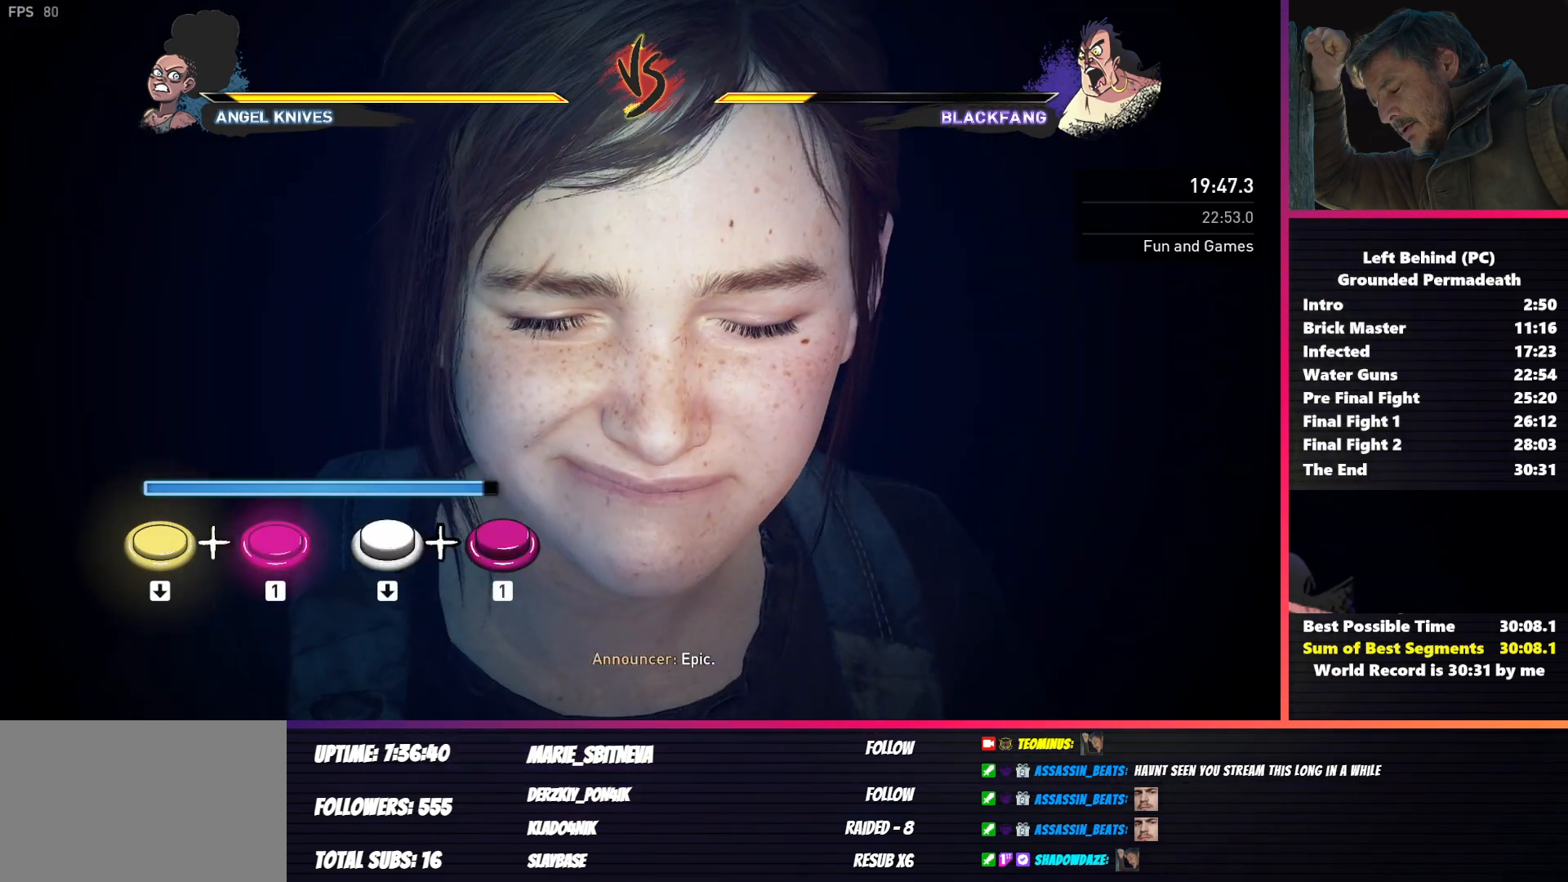
{"keys": ["1"], "mouse": [], "events": [[83, "3", "down"], [100, "1", "up"], [117, "2", "up"], [217, "3", "up"], [233, "1", "down"], [250, "2", "down"], [317, "3", "down"], [333, "1", "up"], [367, "2", "up"], [433, "3", "up"], [483, "1", "down"]]}
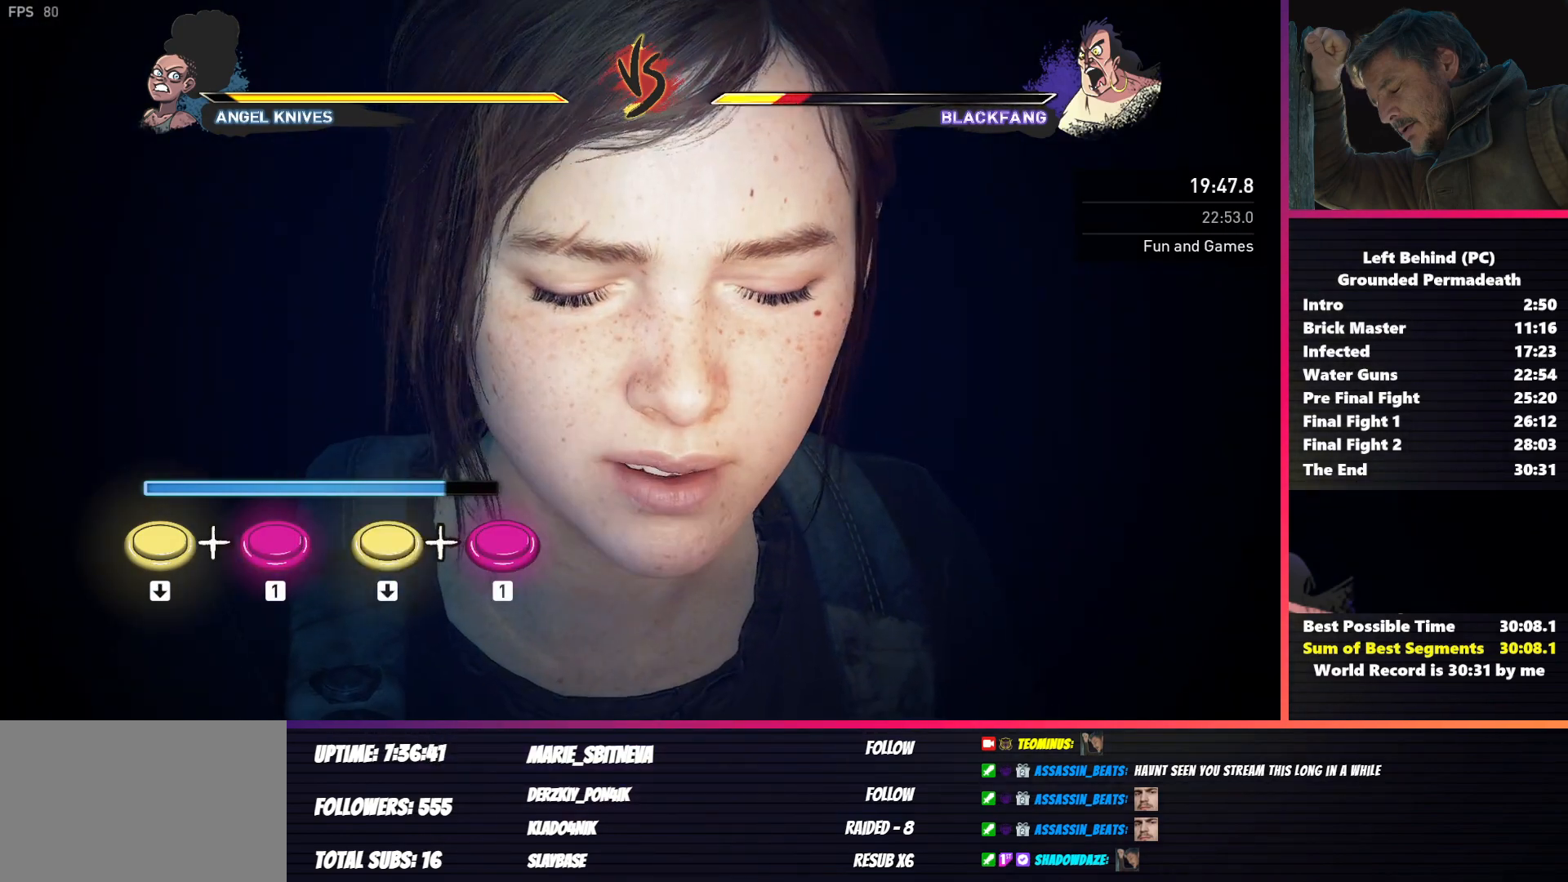
{"keys": ["1"], "mouse": [], "events": [[33, "2", "down"], [100, "1", "up"], [100, "2", "up"], [100, "3", "down"], [217, "3", "up"], [233, "1", "down"], [250, "2", "down"], [350, "1", "up"], [350, "3", "down"], [383, "2", "up"], [483, "3", "up"], [500, "1", "down"]]}
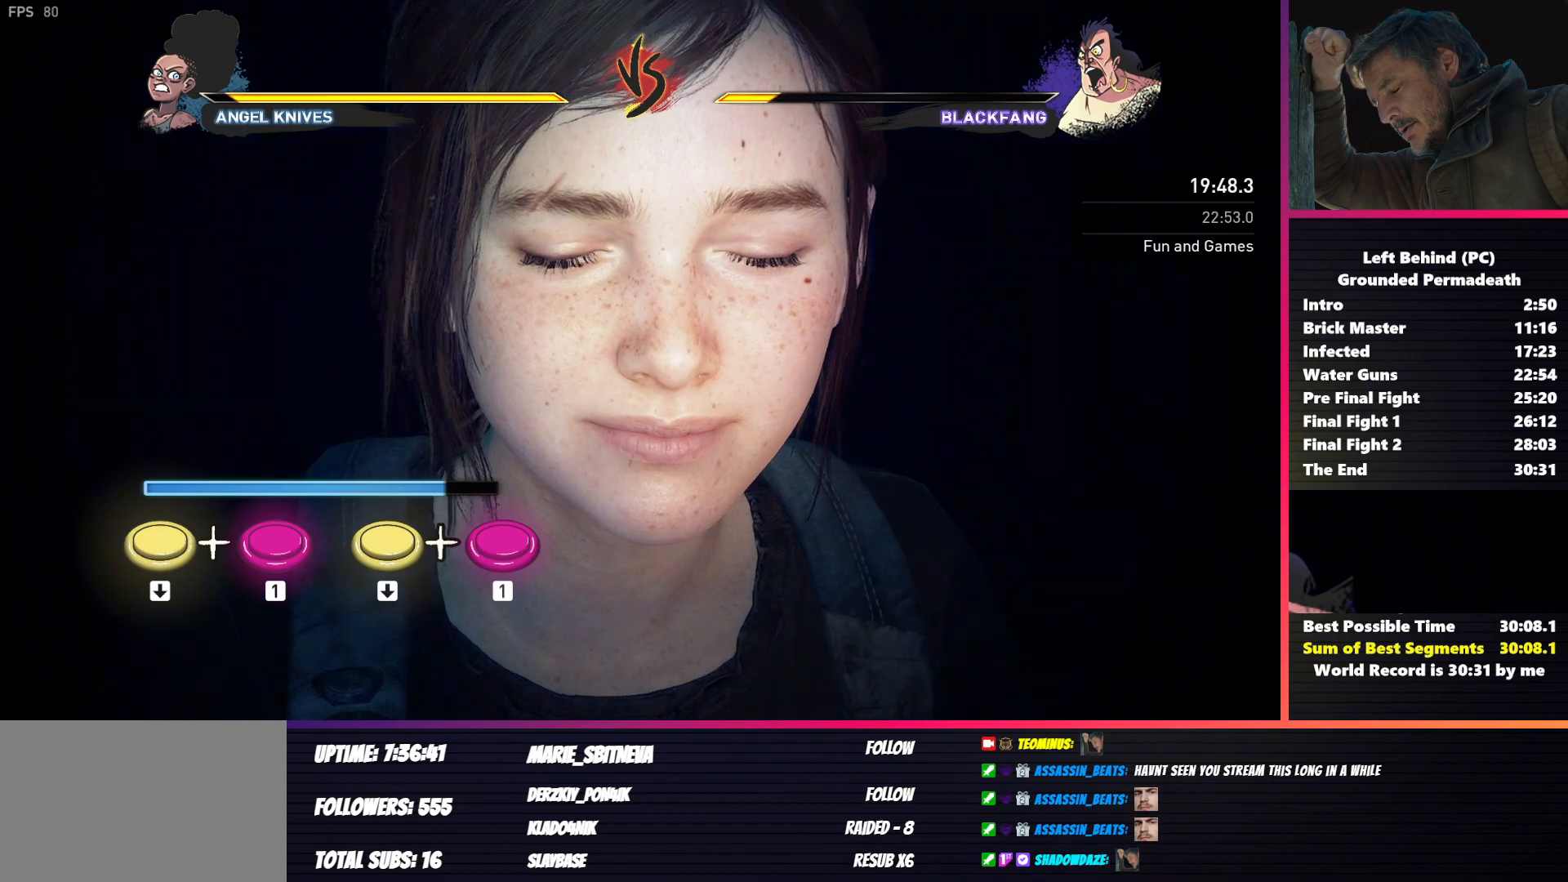
{"keys": ["1"], "mouse": [], "events": [[17, "2", "down"], [117, "2", "up"], [117, "3", "down"], [133, "1", "up"], [233, "3", "up"], [250, "1", "down"], [267, "2", "down"], [350, "3", "down"], [400, "1", "up"], [400, "2", "up"], [483, "1", "down"], [483, "3", "up"]]}
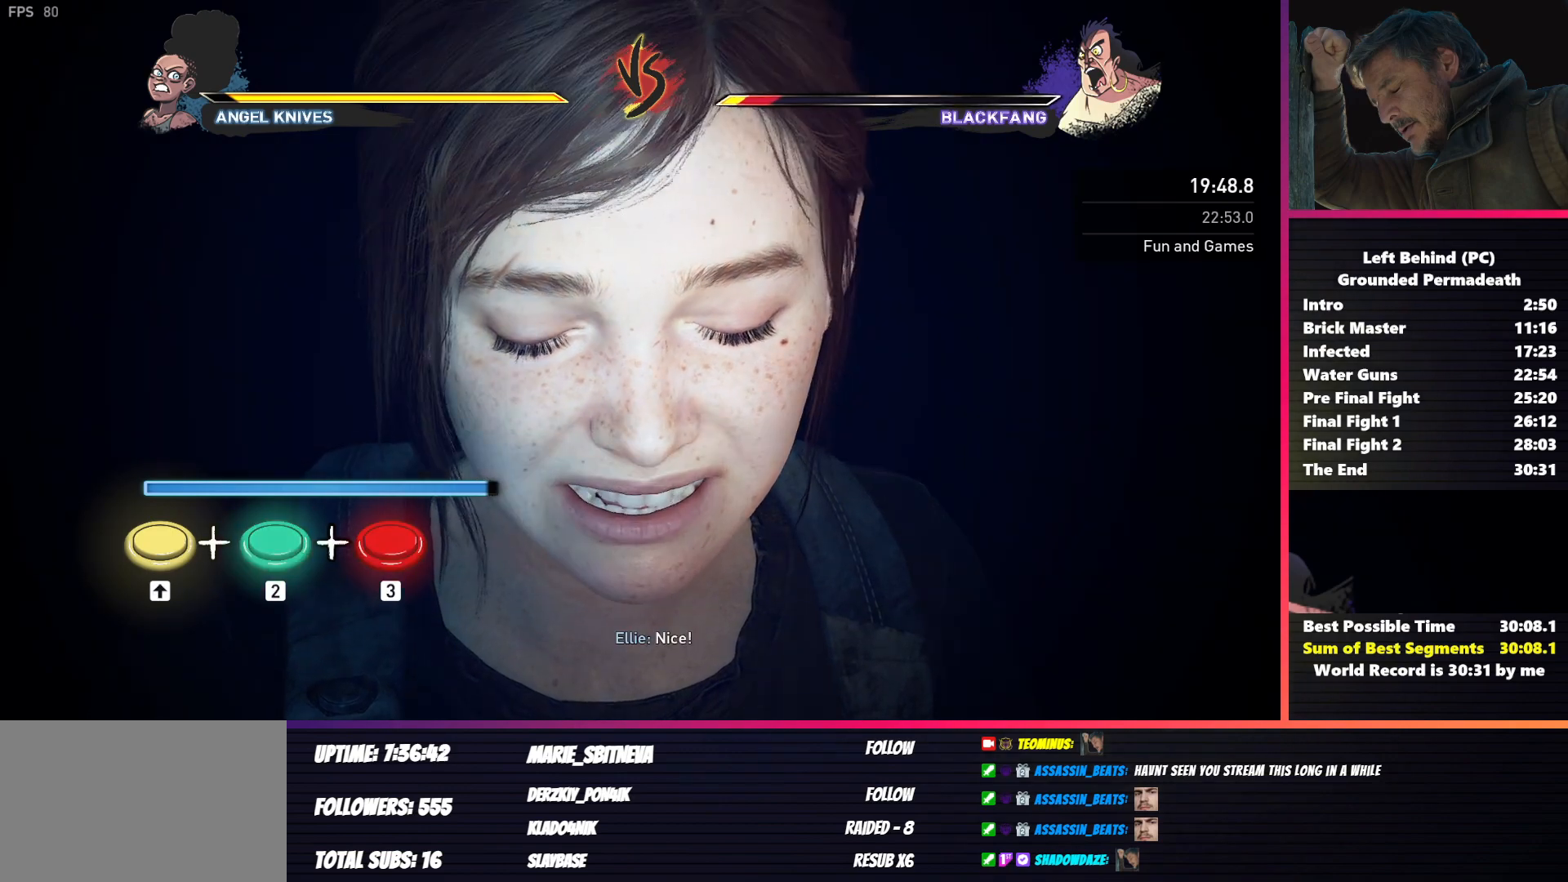
{"keys": ["1"], "mouse": [], "events": [[17, "2", "down"], [100, "2", "up"], [100, "3", "down"], [117, "1", "up"], [217, "3", "up"], [233, "1", "down"], [250, "2", "down"], [350, "3", "down"], [367, "1", "up"], [383, "2", "up"], [483, "3", "up"], [500, "1", "down"]]}
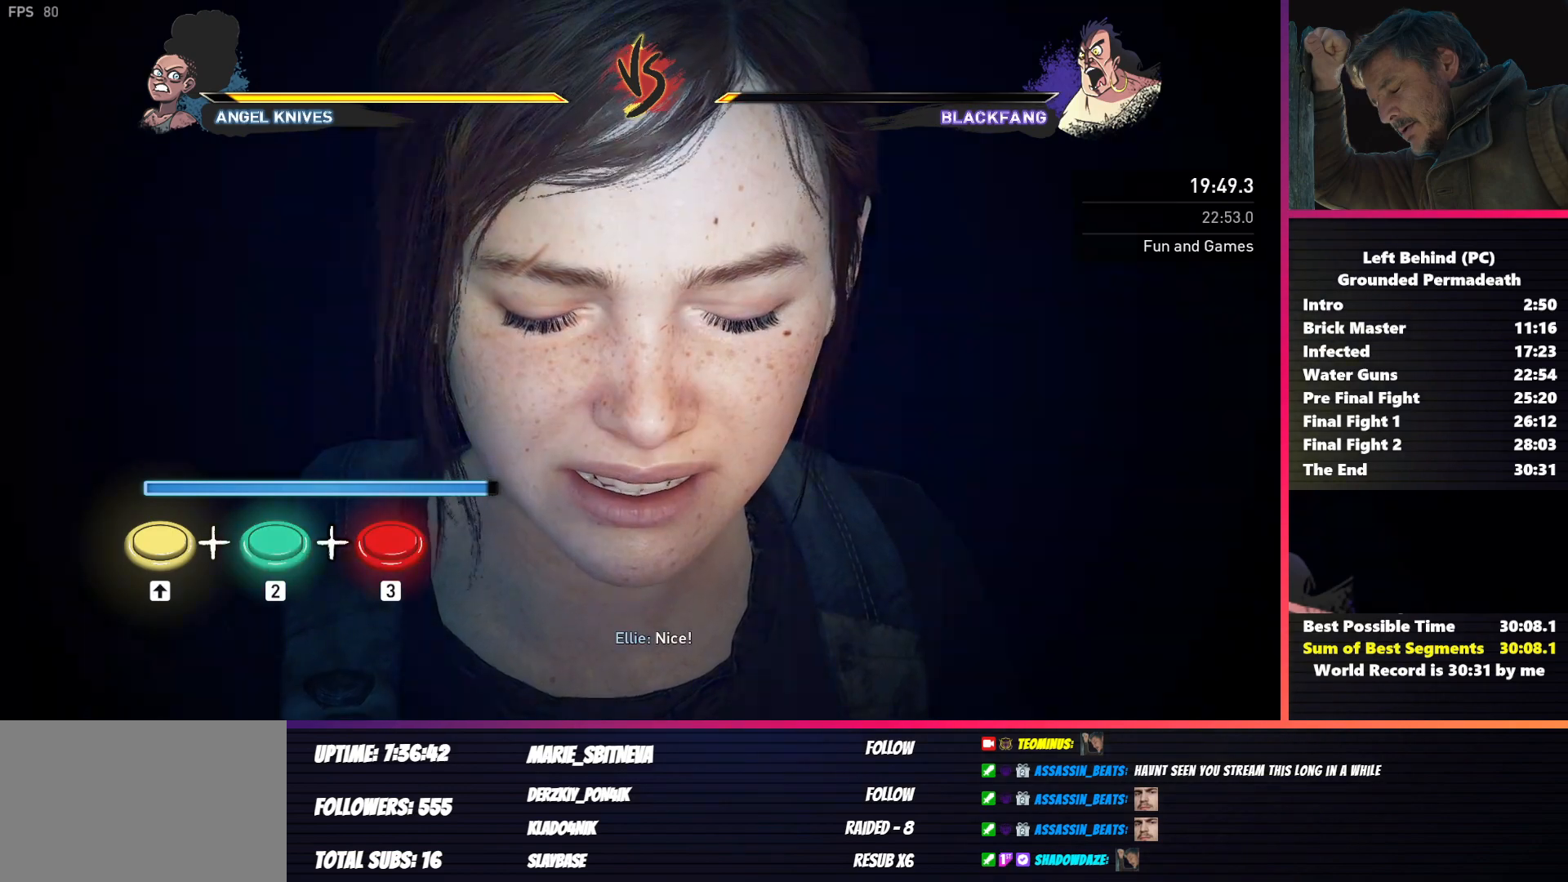
{"keys": ["1"], "mouse": [], "events": [[33, "2", "down"], [100, "3", "down"], [117, "1", "up"], [133, "2", "up"], [233, "3", "up"], [250, "1", "down"], [283, "2", "down"], [350, "3", "down"], [400, "1", "up"], [400, "2", "up"], [467, "3", "up"], [500, "1", "down"]]}
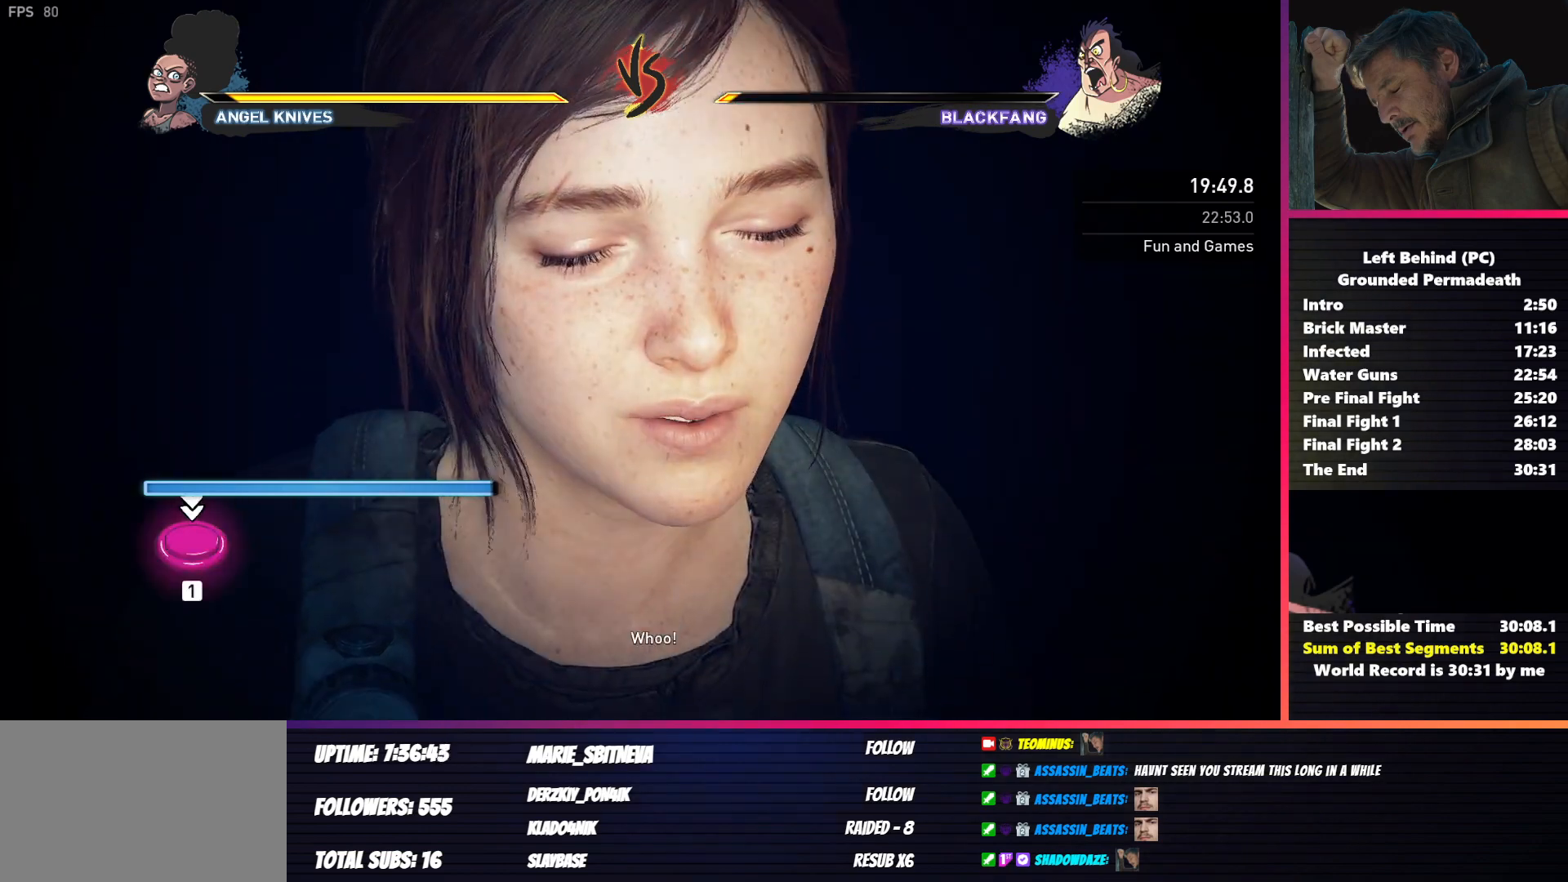
{"keys": ["3"], "mouse": [], "events": [[133, "1", "up"], [150, "3", "down"], [300, "3", "up"], [317, "1", "down"], [317, "2", "down"], [400, "1", "up"], [417, "3", "down"], [433, "2", "up"]]}
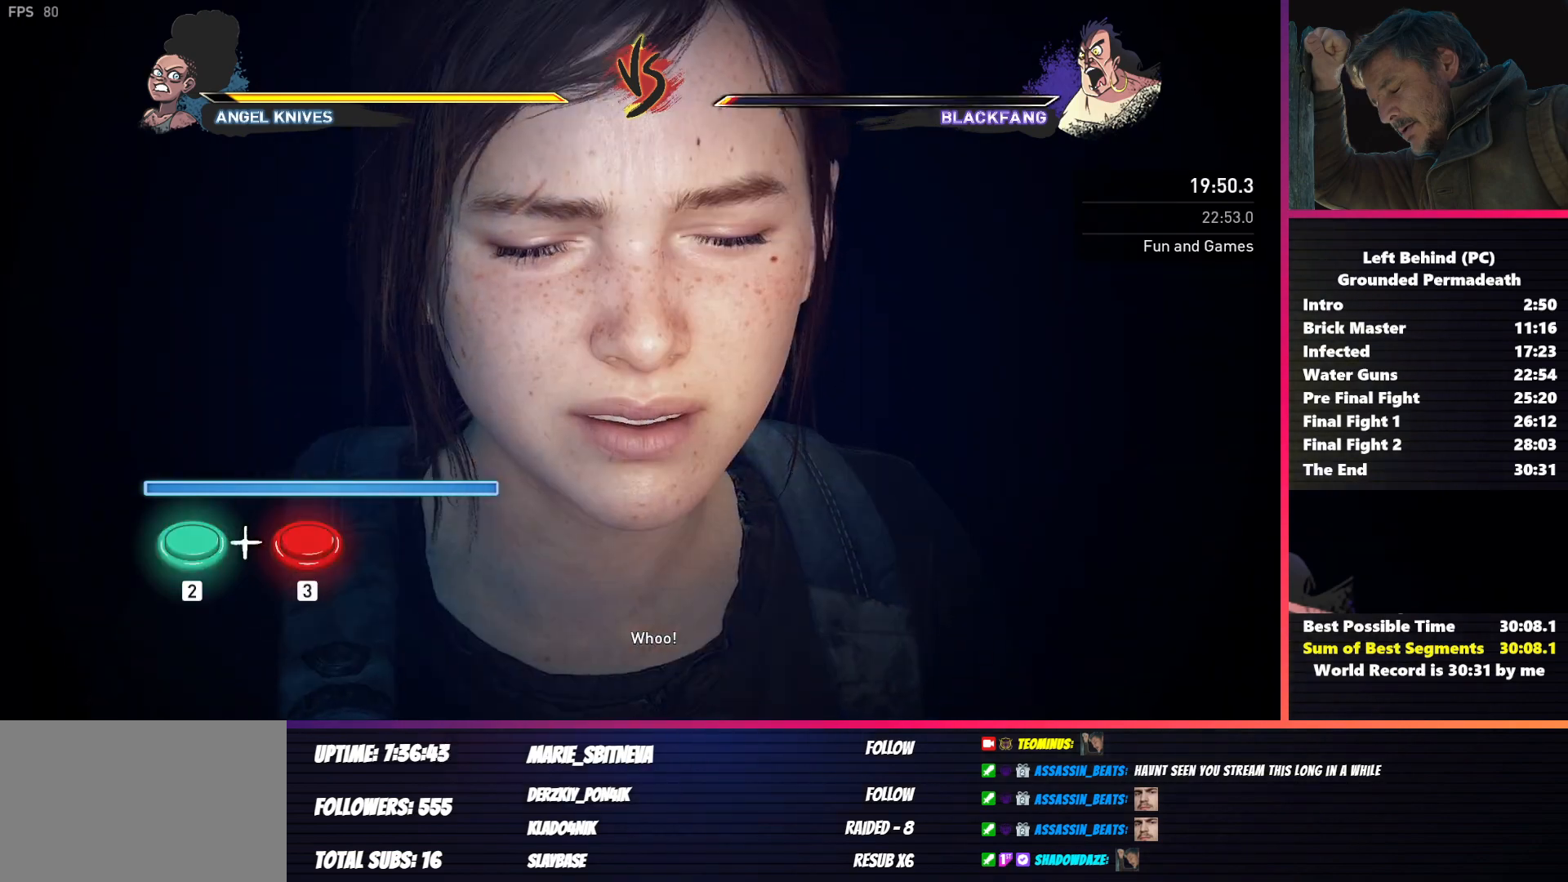
{"keys": [], "mouse": [], "events": [[33, "1", "down"], [33, "3", "up"], [50, "2", "down"], [150, "3", "down"], [167, "1", "up"], [183, "2", "up"], [267, "1", "down"], [267, "3", "up"], [367, "1", "up"]]}
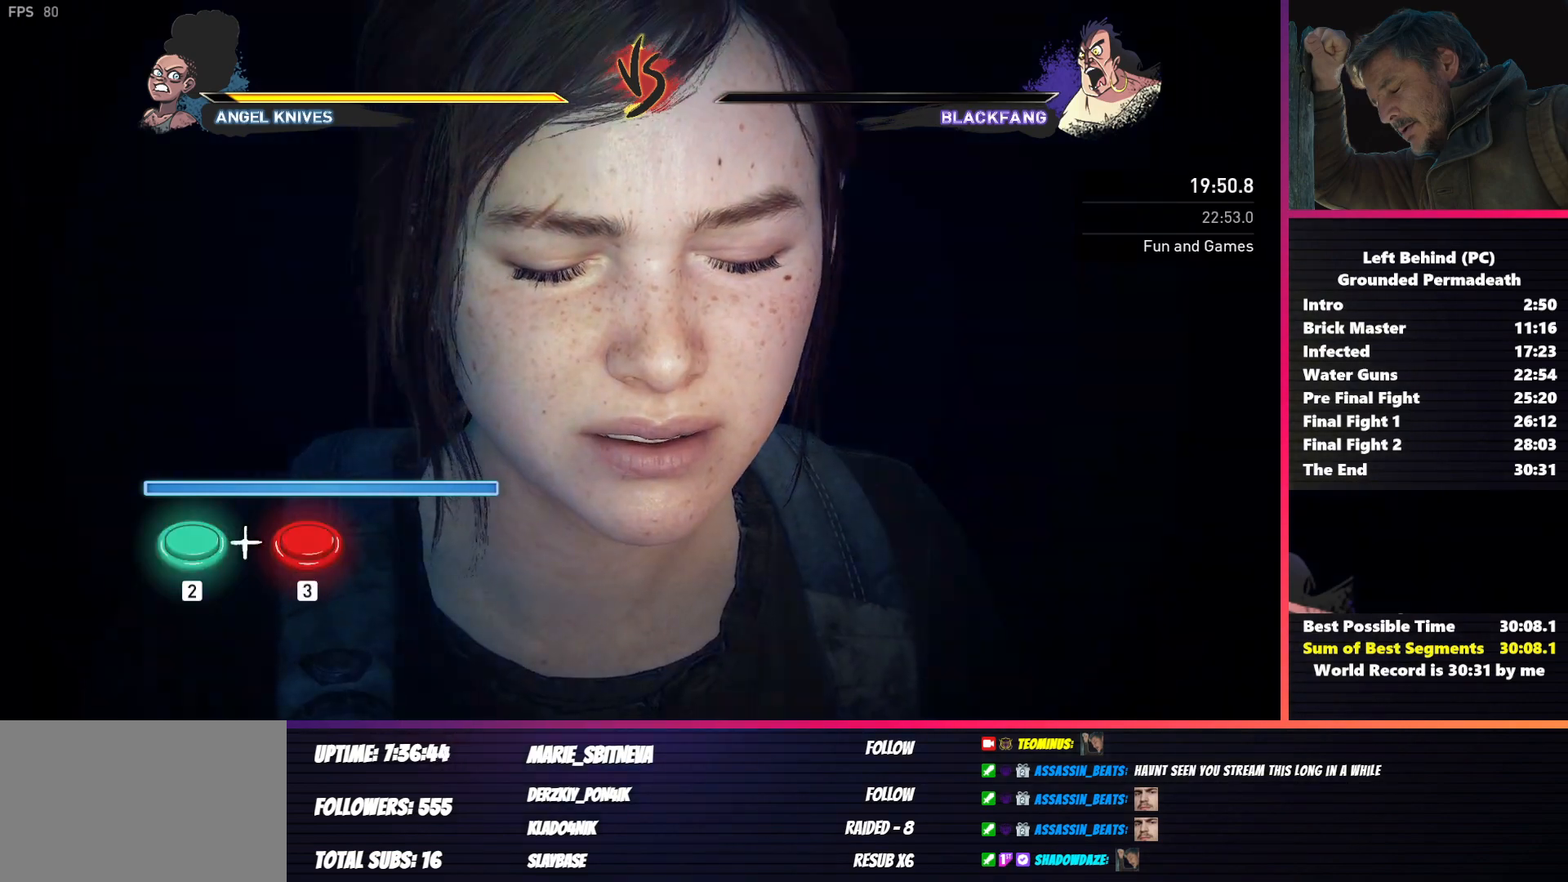
{"keys": [], "mouse": [], "events": [[350, "space", "down"], [450, "space", "up"]]}
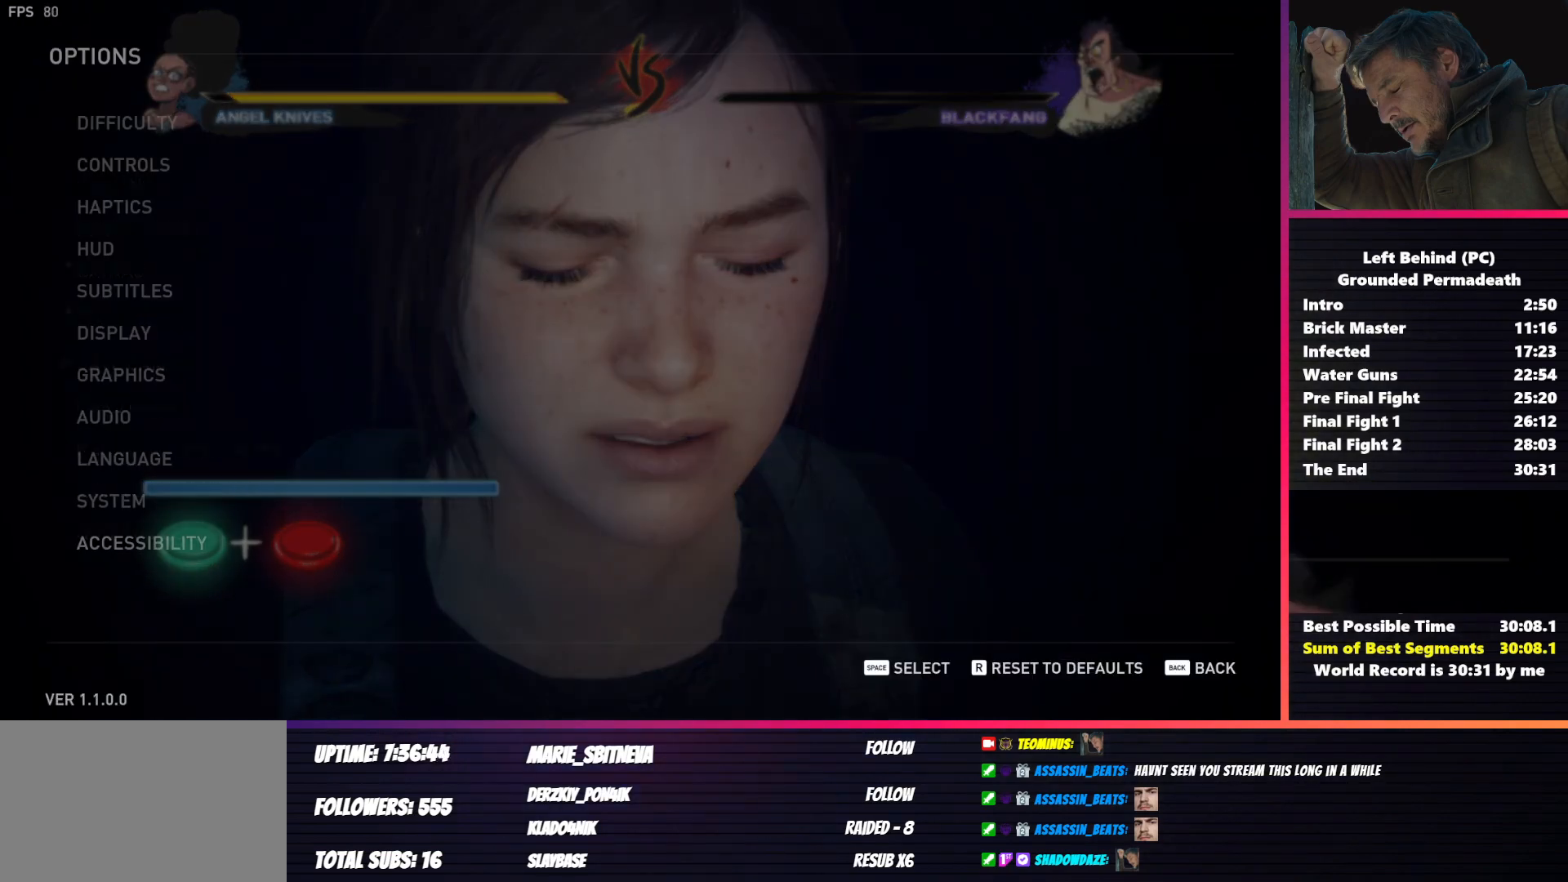
{"keys": [], "mouse": [], "events": [[150, "space", "down"], [267, "space", "up"]]}
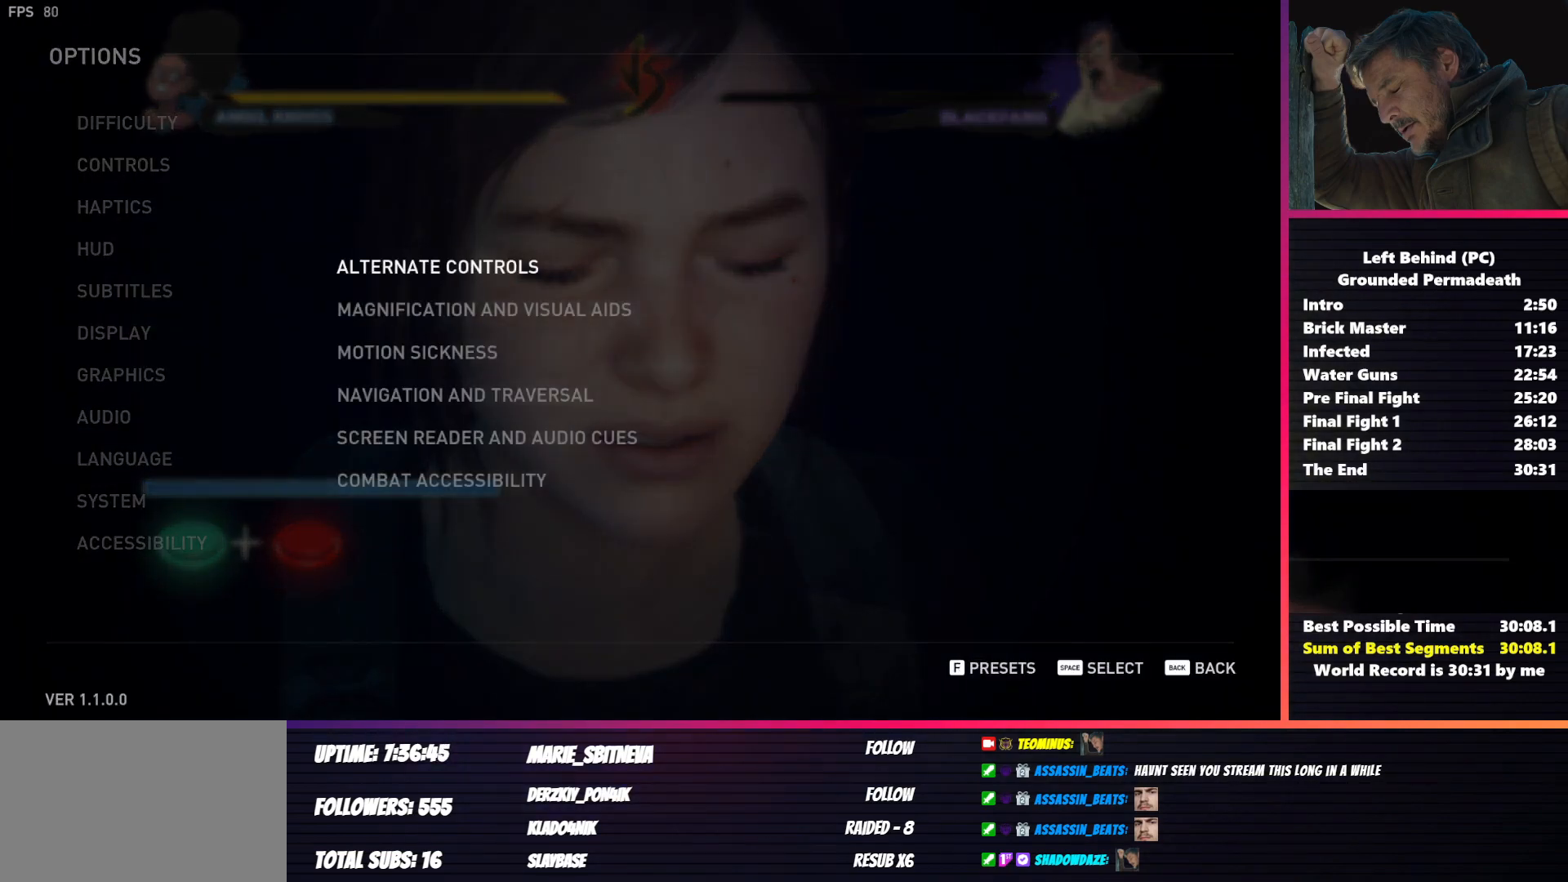
{"keys": [], "mouse": [], "events": [[183, "space", "down"], [283, "space", "up"]]}
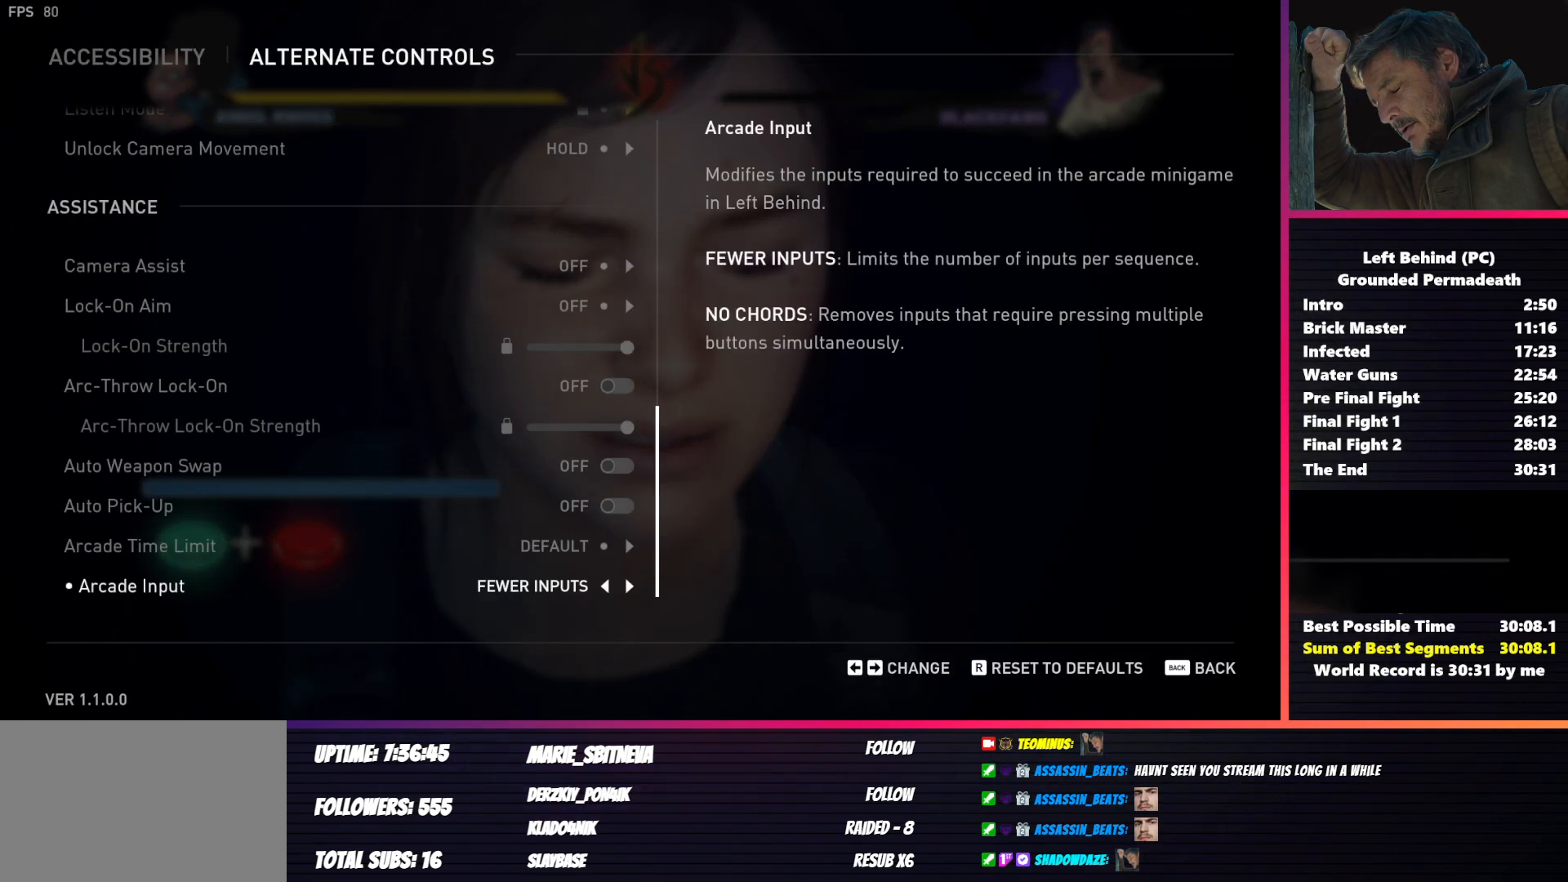
{"keys": [], "mouse": [], "events": [[283, "a", "down"], [383, "a", "up"]]}